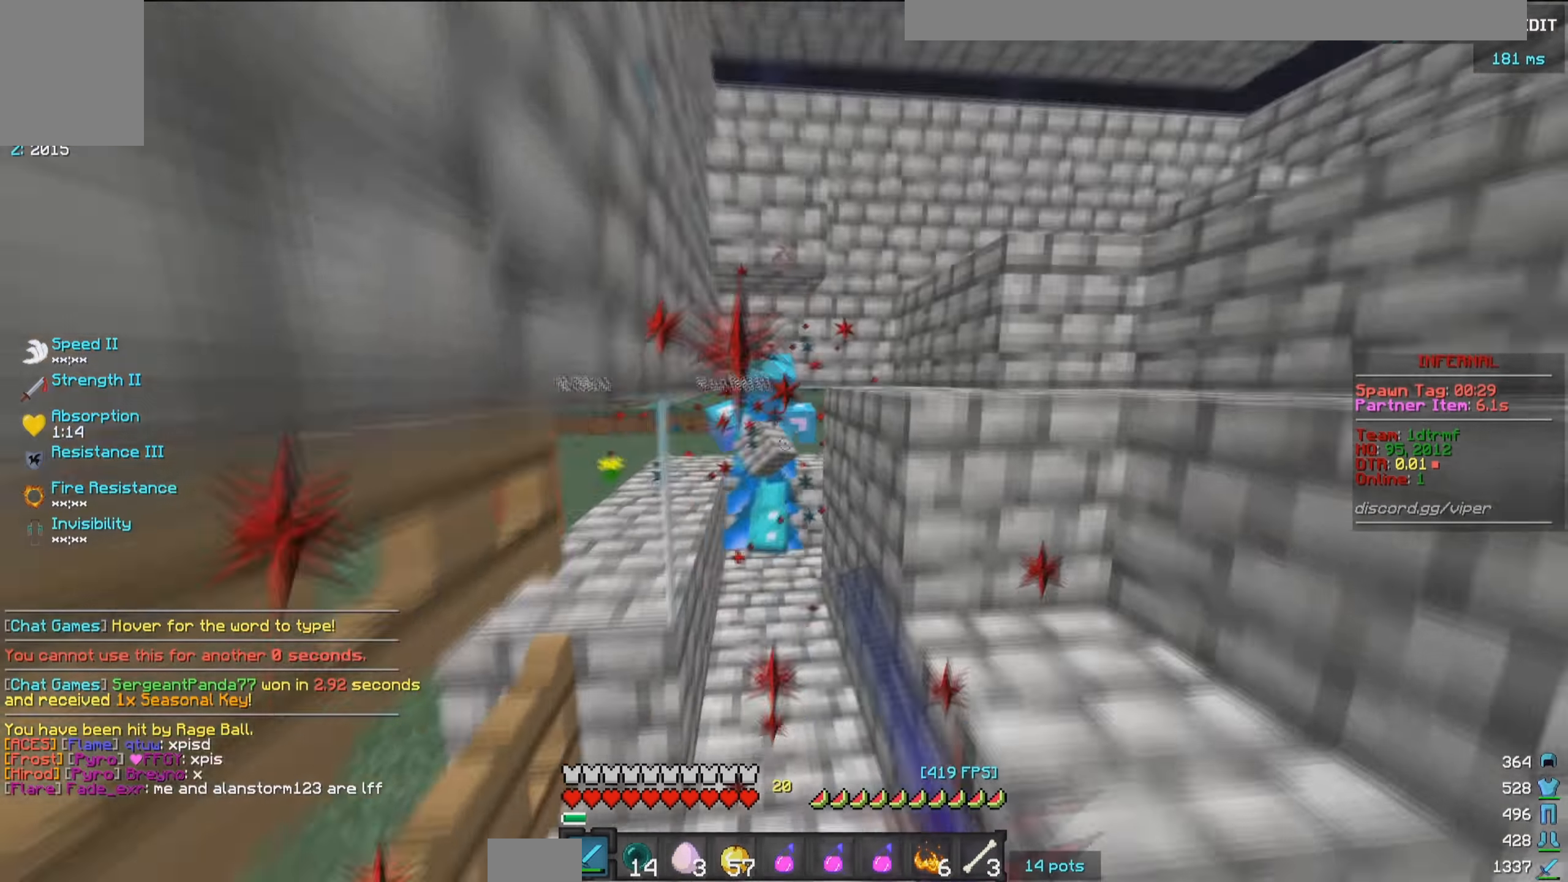
Gameplay with keyboard and mouse; each line is a JSON object with the keys and mouse buttons held at the frame after it. "events" lists presses ("down") and releases ("up") of "a", "d", "s", "w", "mouse_left" and "mouse_right" between this image and that frame as [ms after this image, input, new state], when the widget could be followed in between. "mouse_left", "mouse_right" = the "left", "right" buttons of the "mouse" list. No other keys are recorded. Fast repeated clicks can show as one long hold. Mouse movement is not recorded.
{"keys": ["w"], "mouse": ["left"], "events": []}
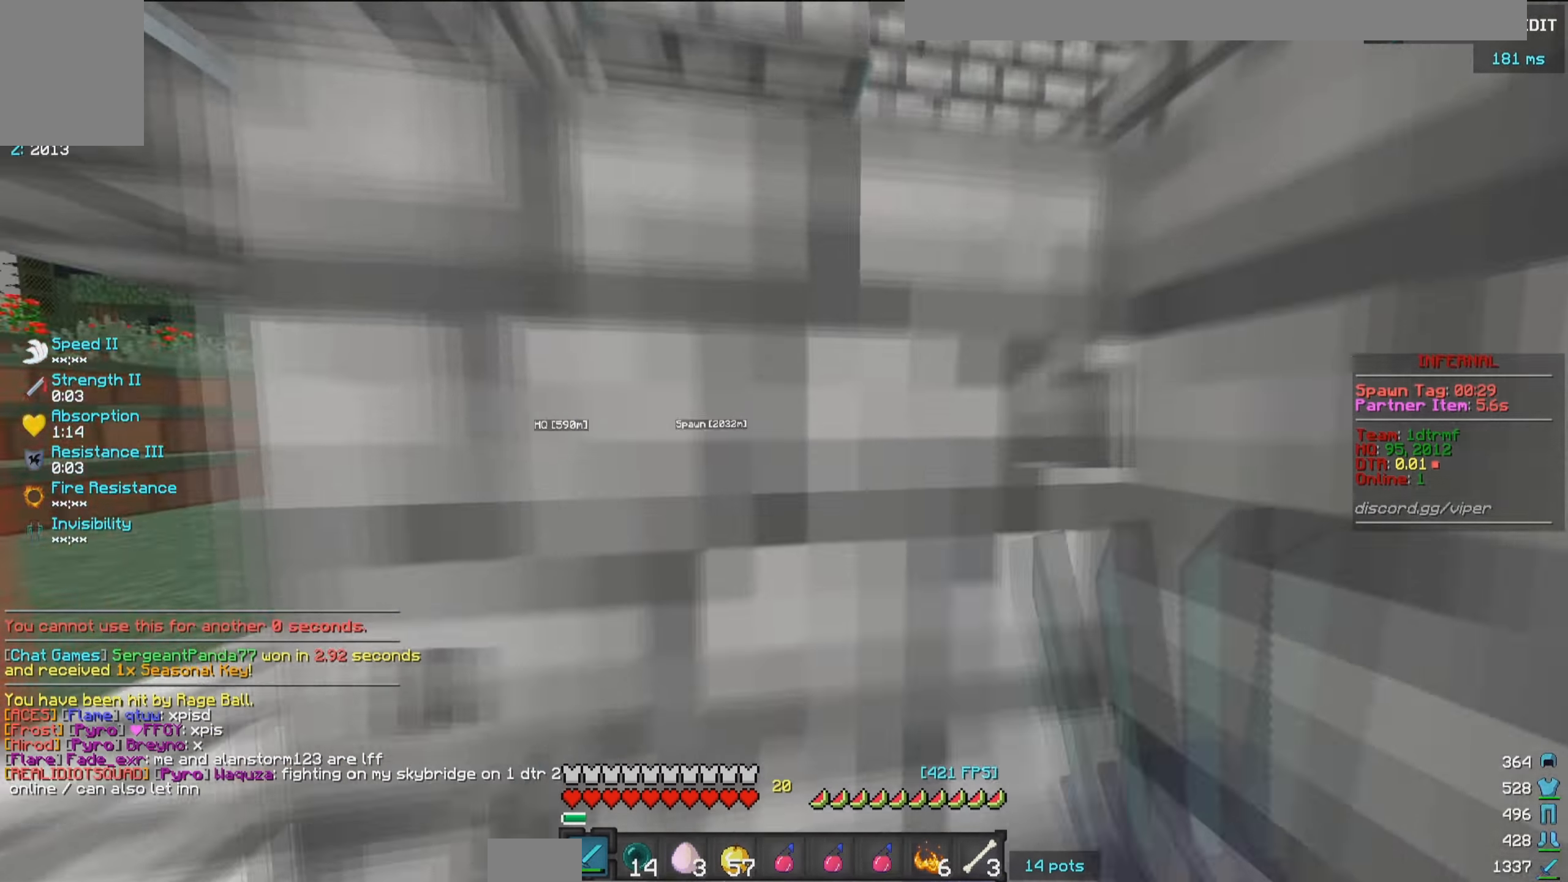
{"keys": ["d"], "mouse": ["left"], "events": [[467, "d", "down"], [484, "w", "up"]]}
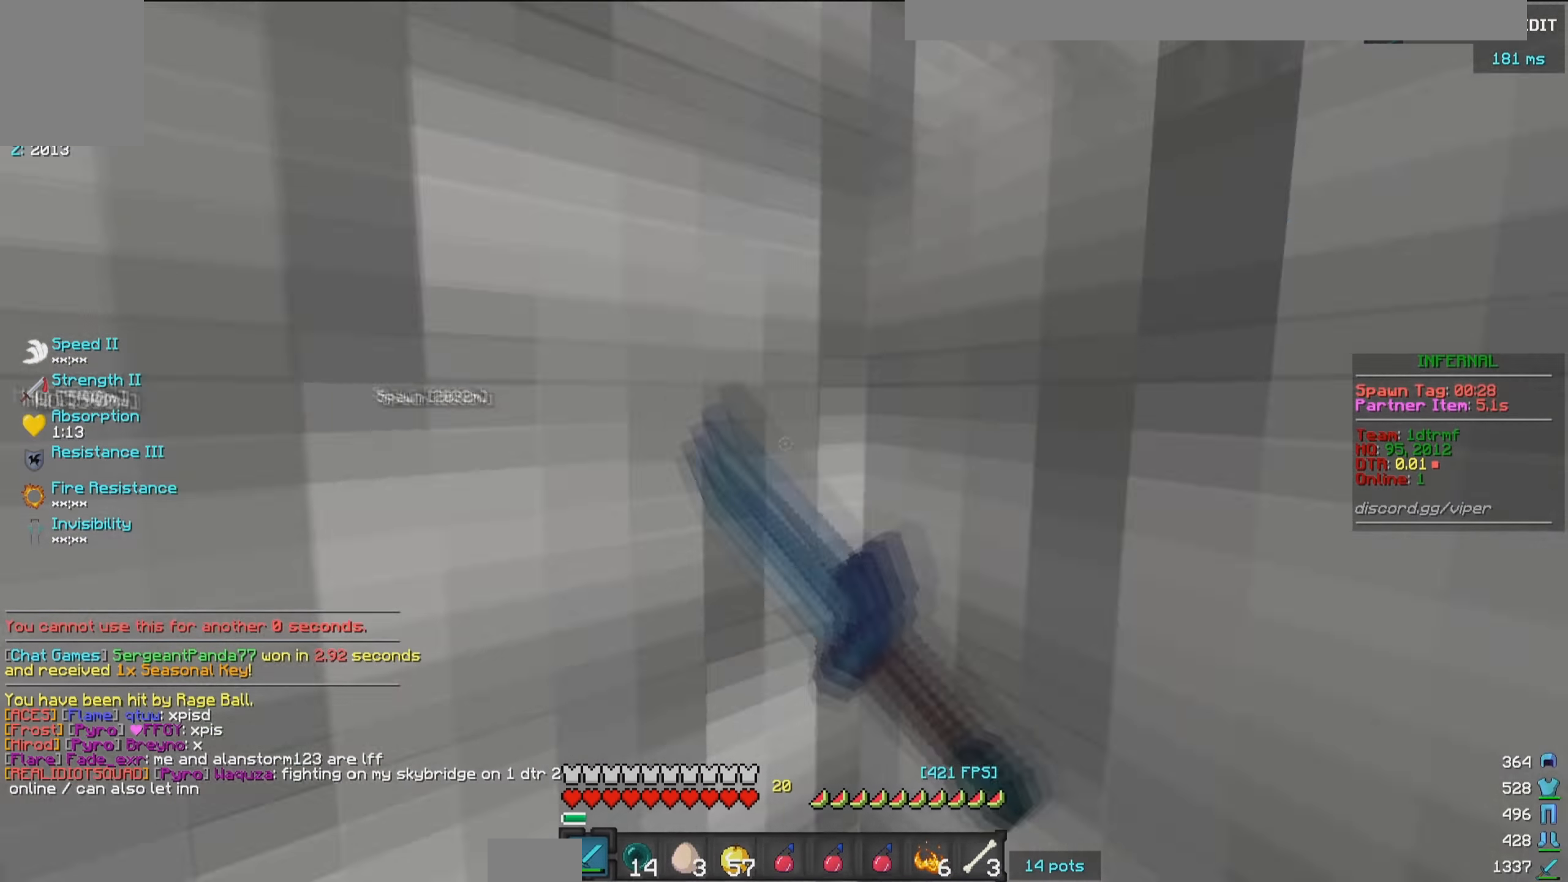
{"keys": ["d", "w"], "mouse": [], "events": [[34, "mouse_left", "up"], [134, "mouse_left", "down"], [200, "s", "down"], [217, "mouse_left", "up"], [317, "s", "up"], [467, "w", "down"]]}
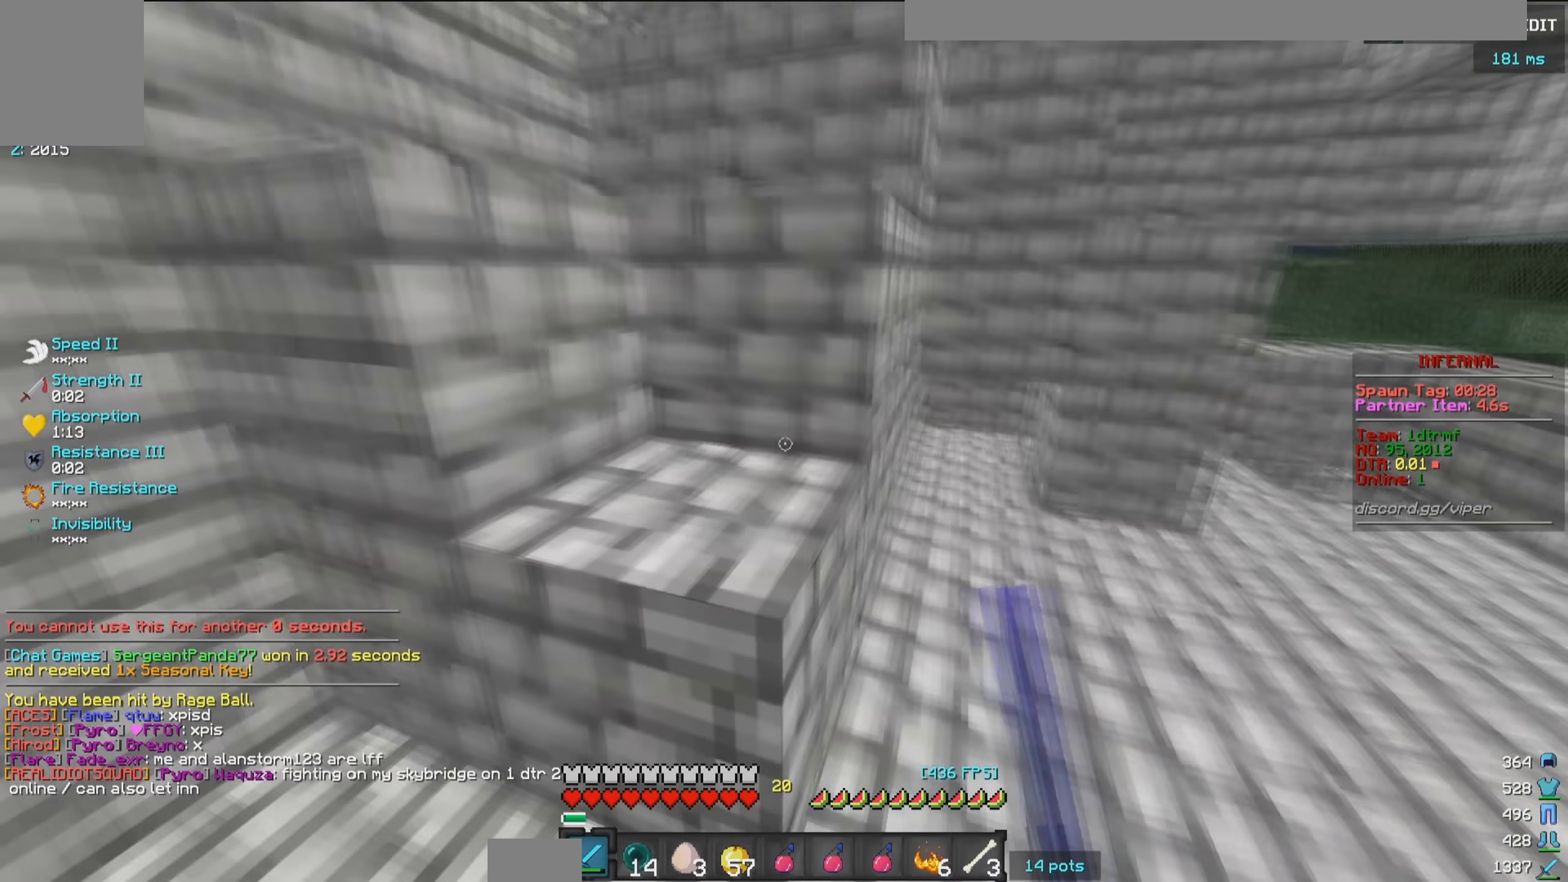
{"keys": [], "mouse": [], "events": [[100, "d", "up"], [350, "w", "up"]]}
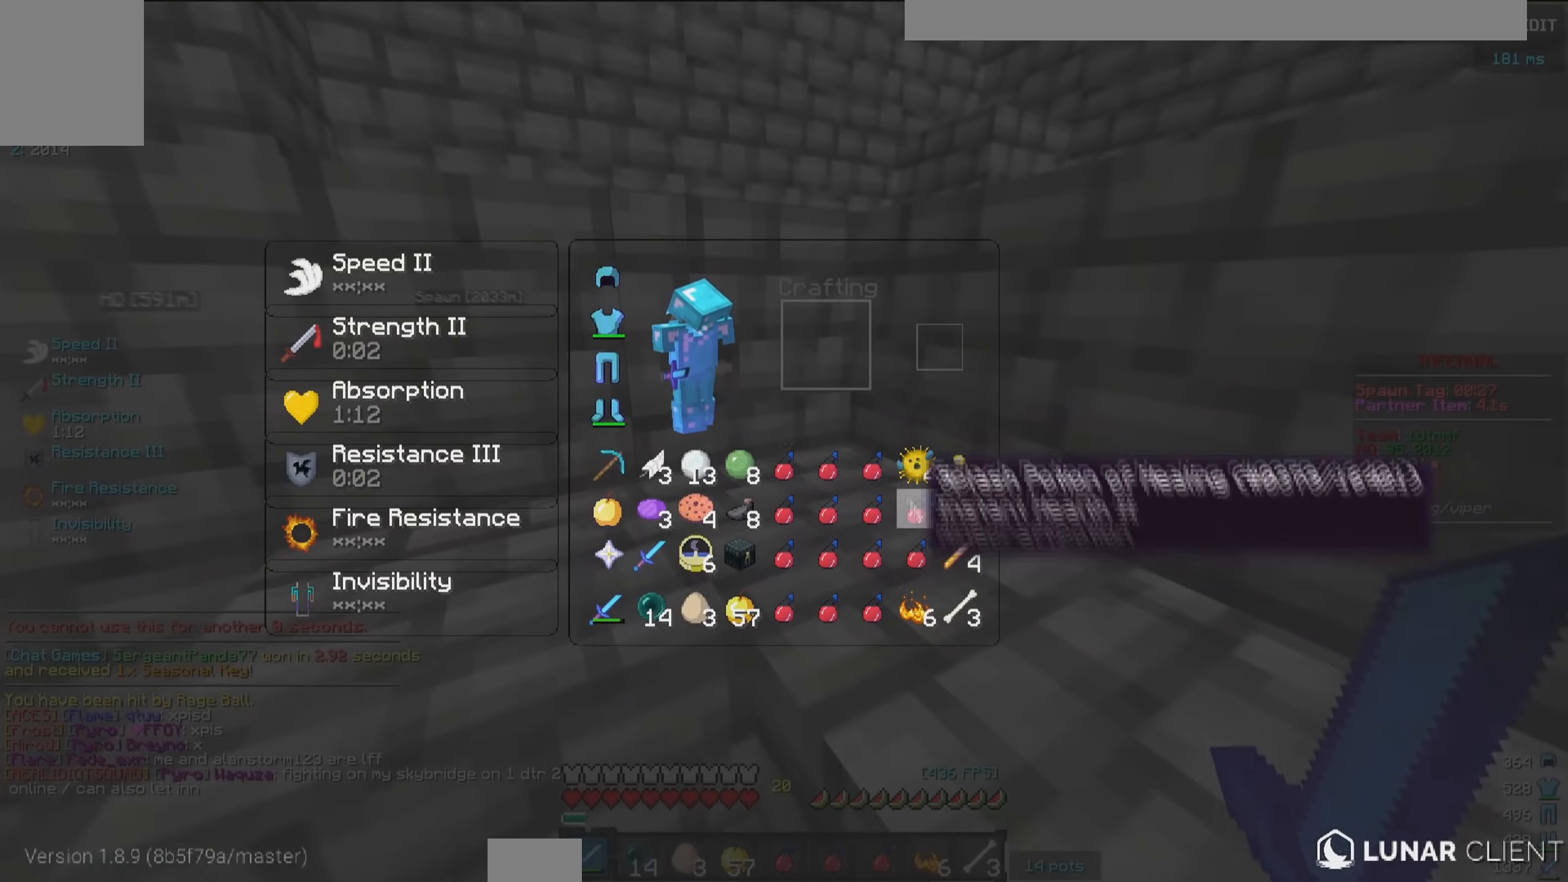
{"keys": [], "mouse": [], "events": []}
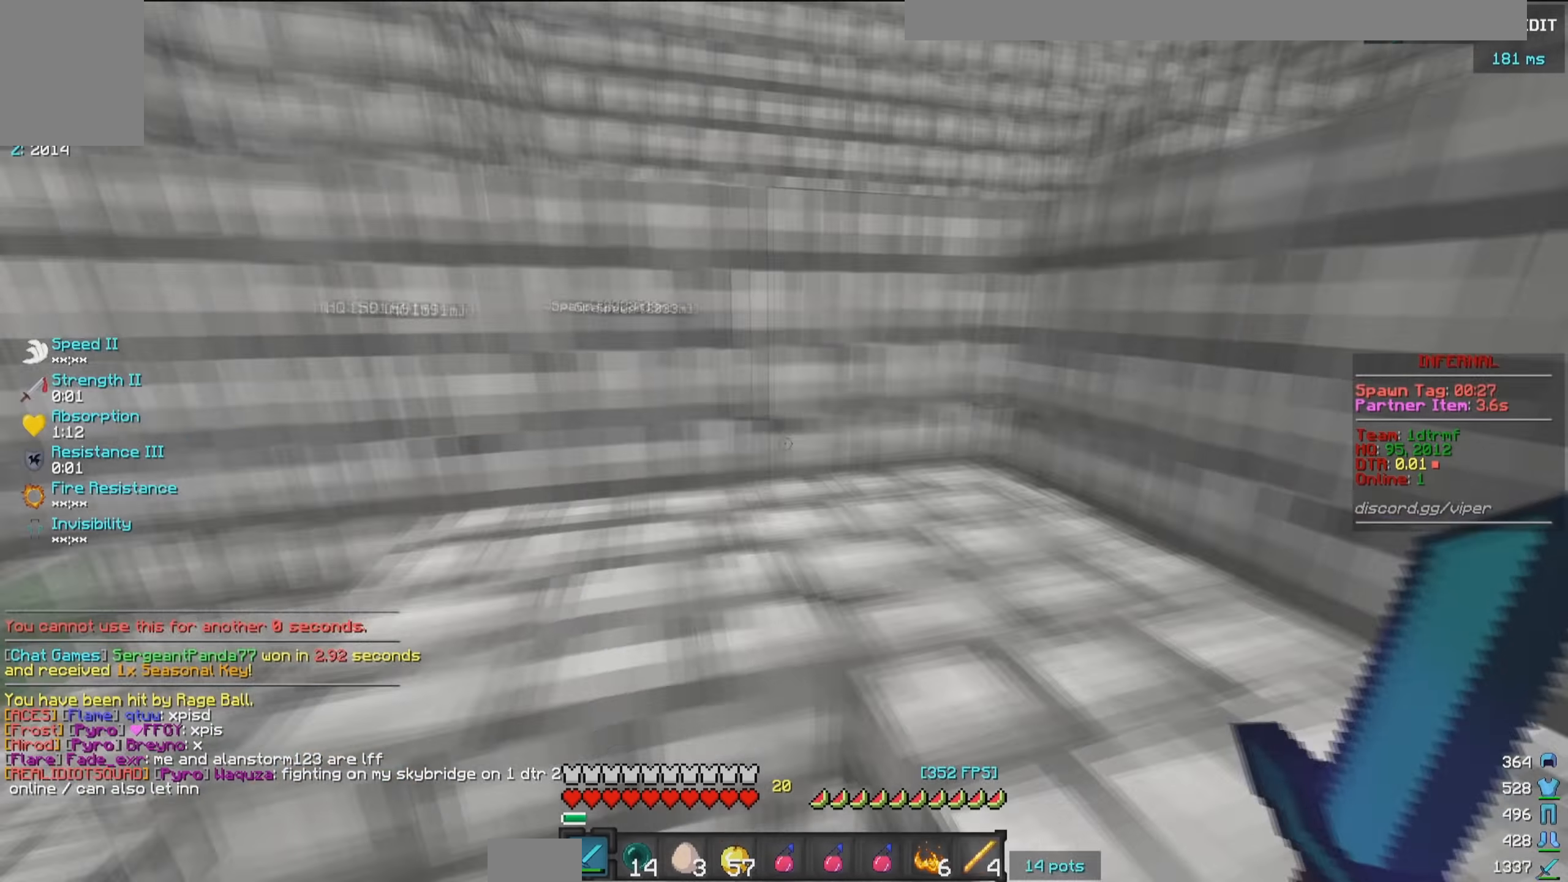
{"keys": [], "mouse": [], "events": [[183, "w", "down"], [366, "w", "up"]]}
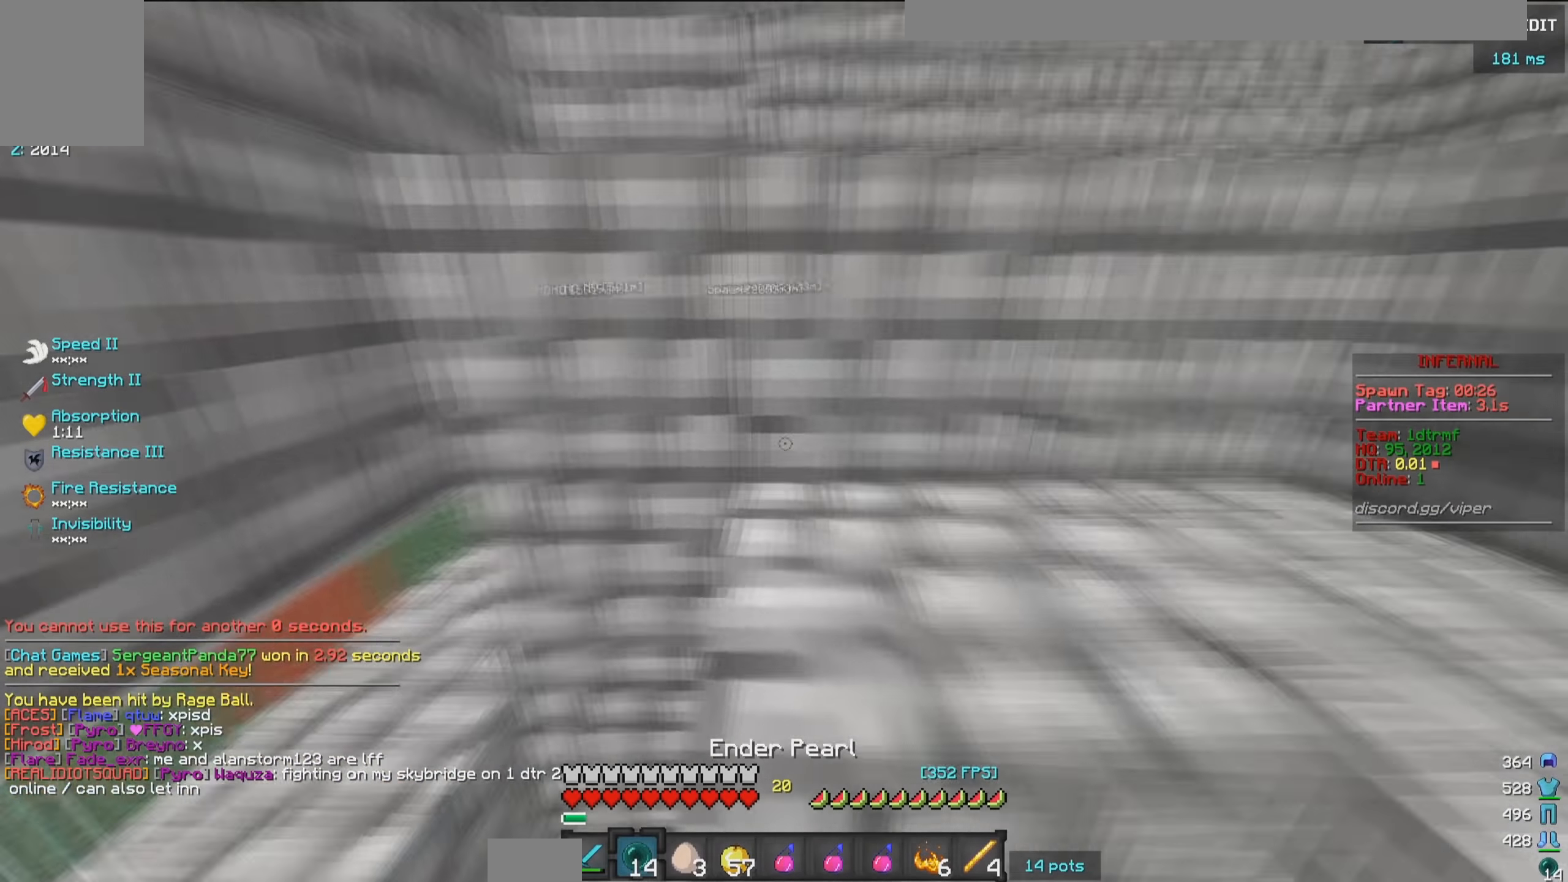
{"keys": ["d"], "mouse": [], "events": [[16, "d", "down"]]}
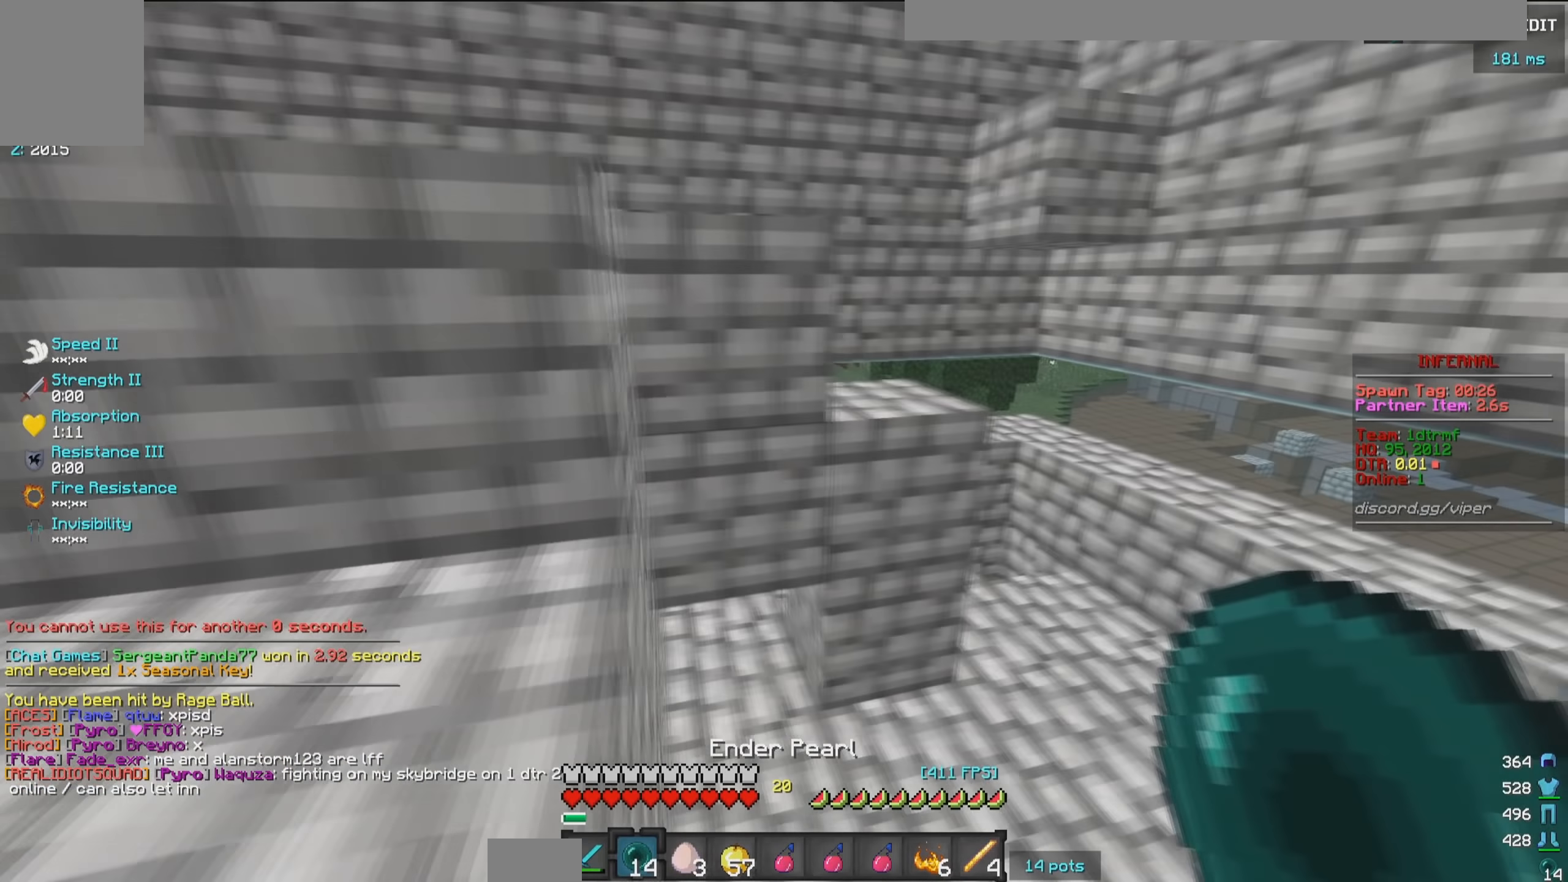
{"keys": ["d", "w"], "mouse": [], "events": [[83, "w", "down"], [266, "d", "up"], [316, "d", "down"]]}
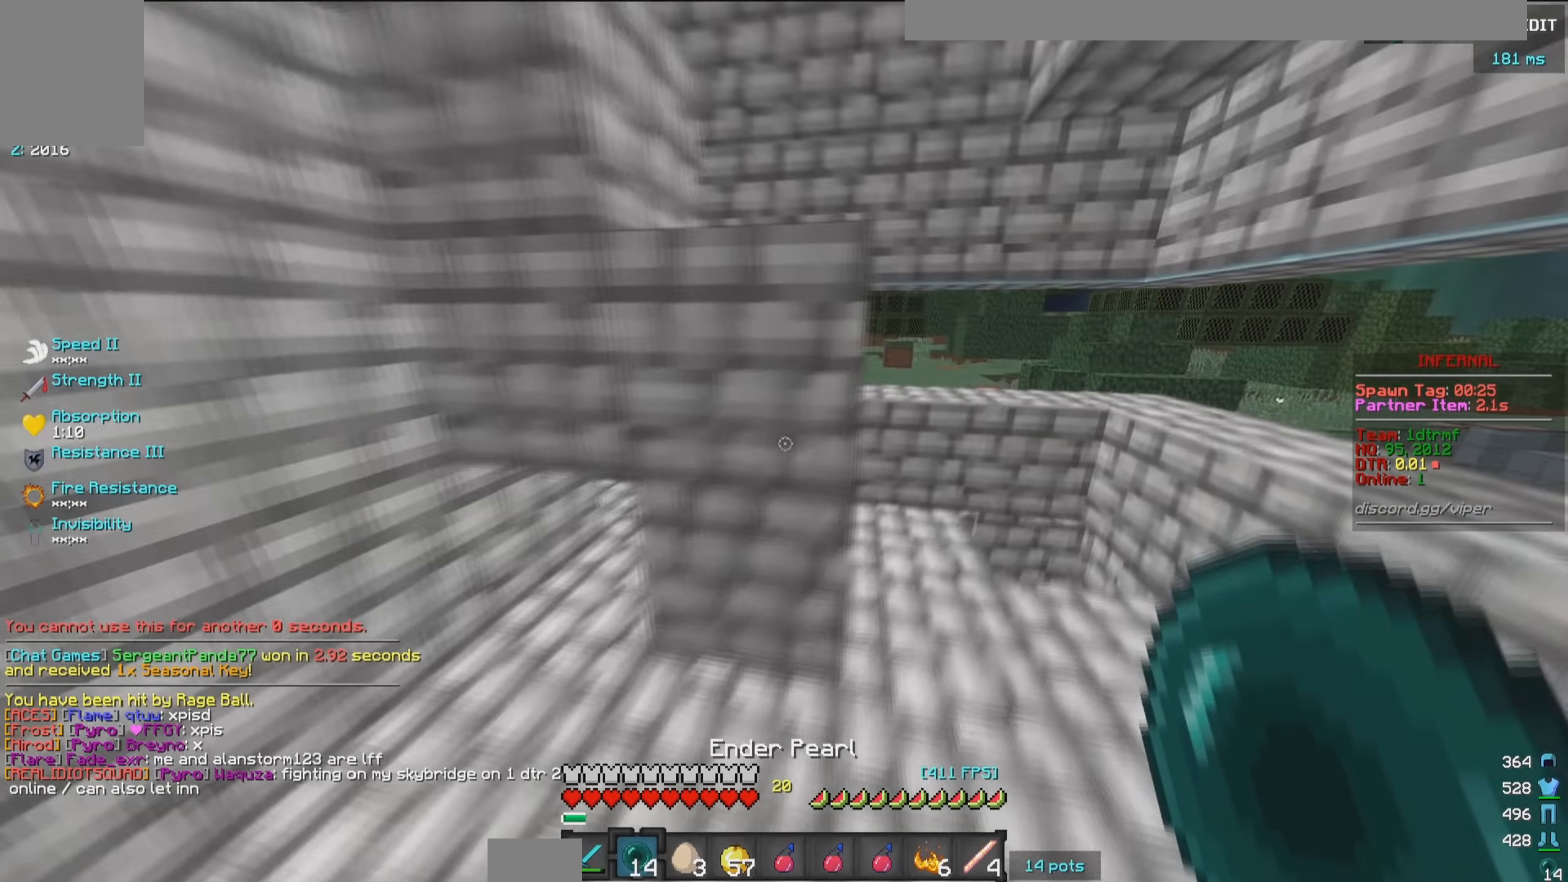
{"keys": ["w"], "mouse": [], "events": [[150, "d", "up"], [233, "d", "down"], [400, "d", "up"]]}
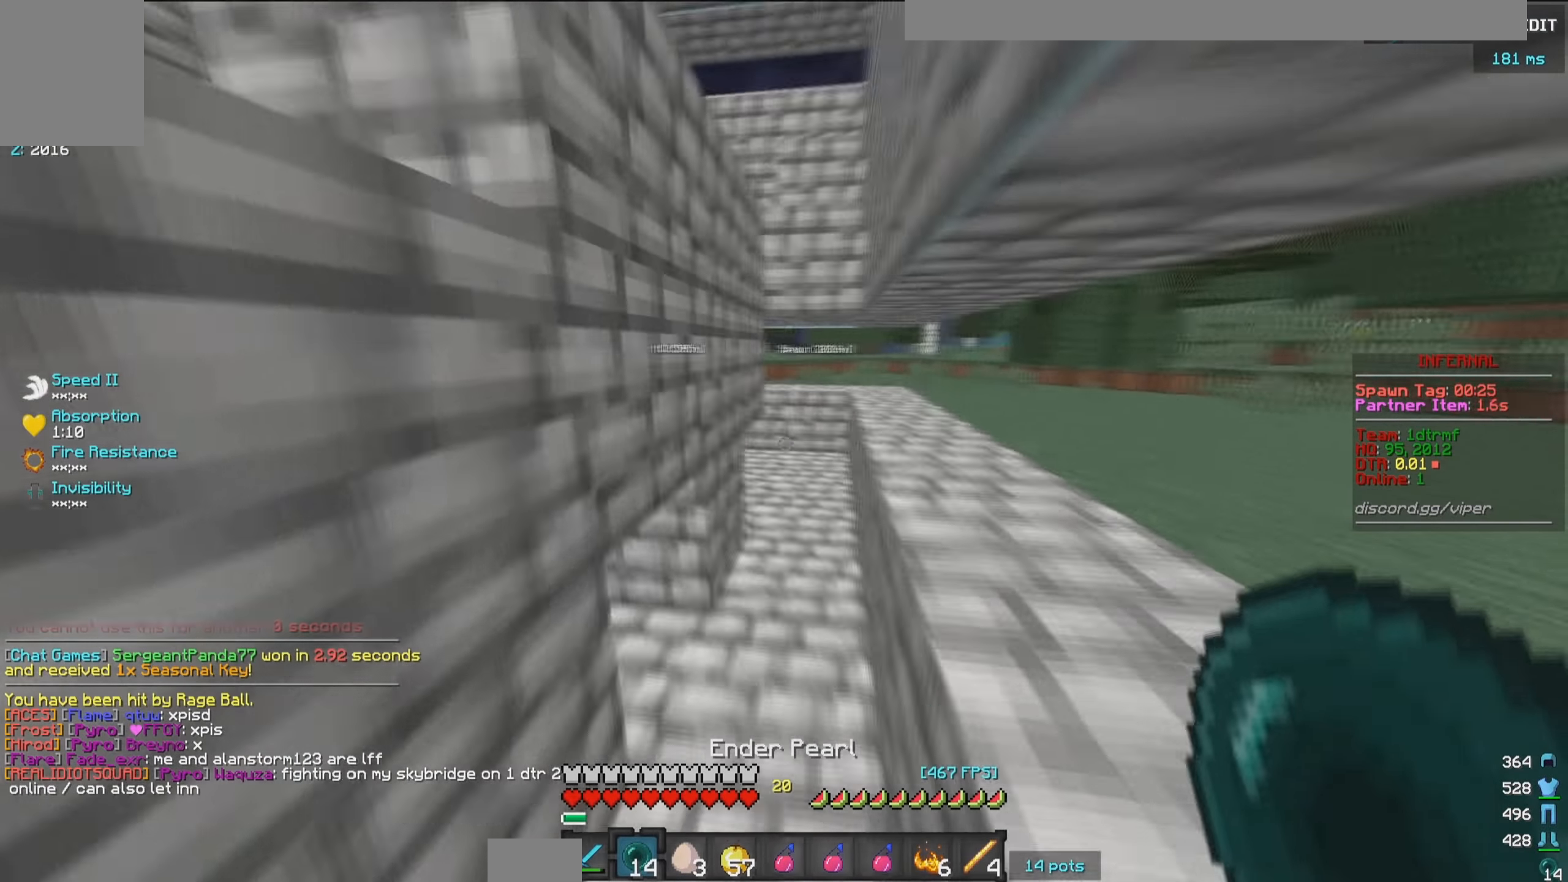
{"keys": ["d", "w"], "mouse": [], "events": [[233, "d", "down"]]}
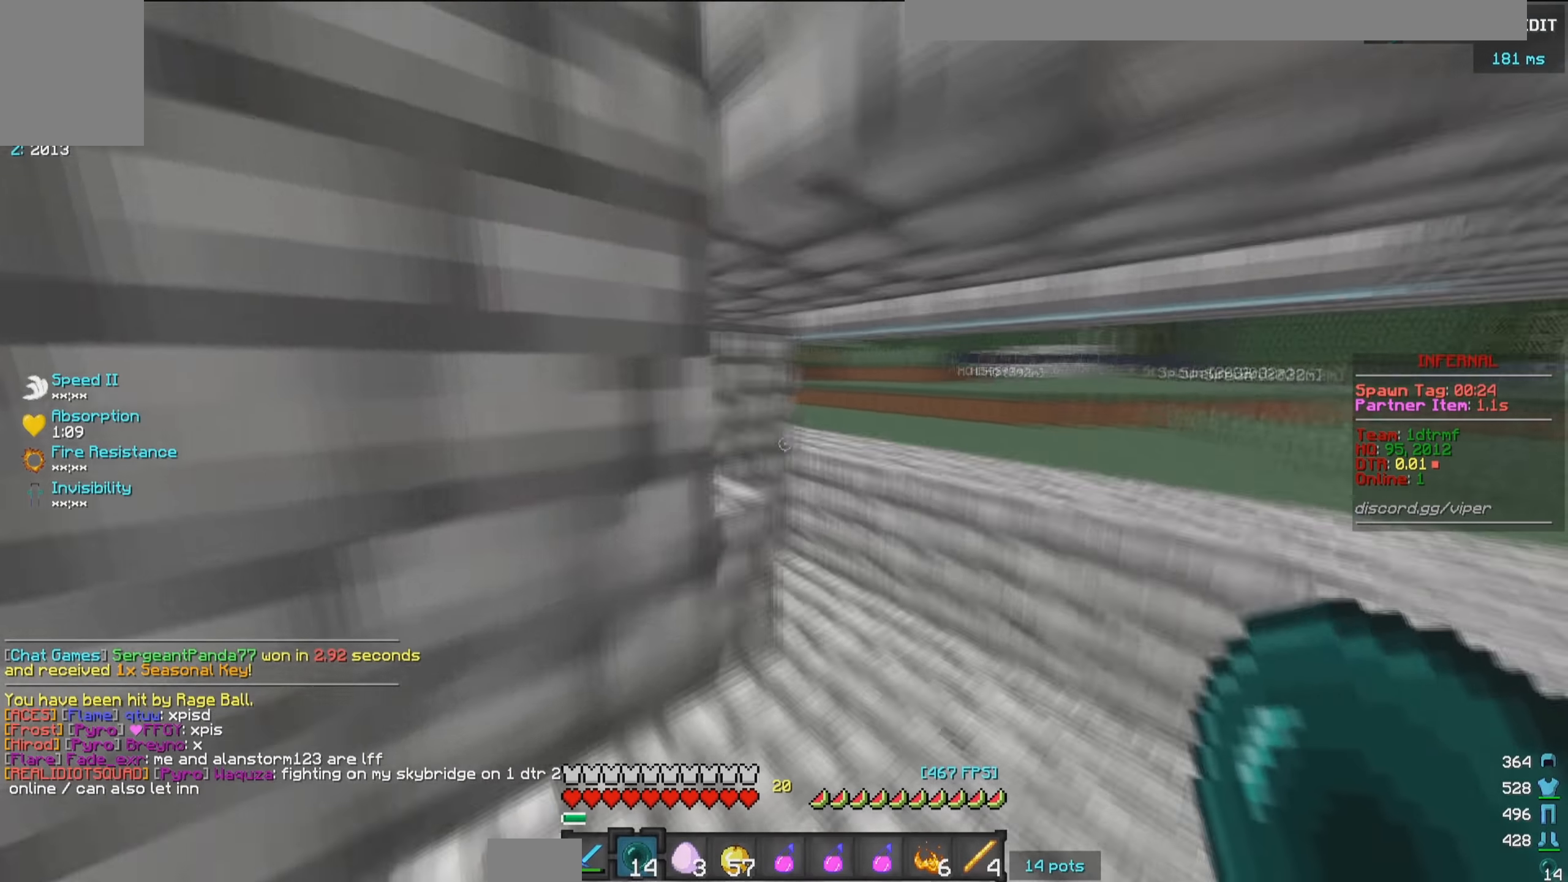
{"keys": ["d", "w"], "mouse": [], "events": []}
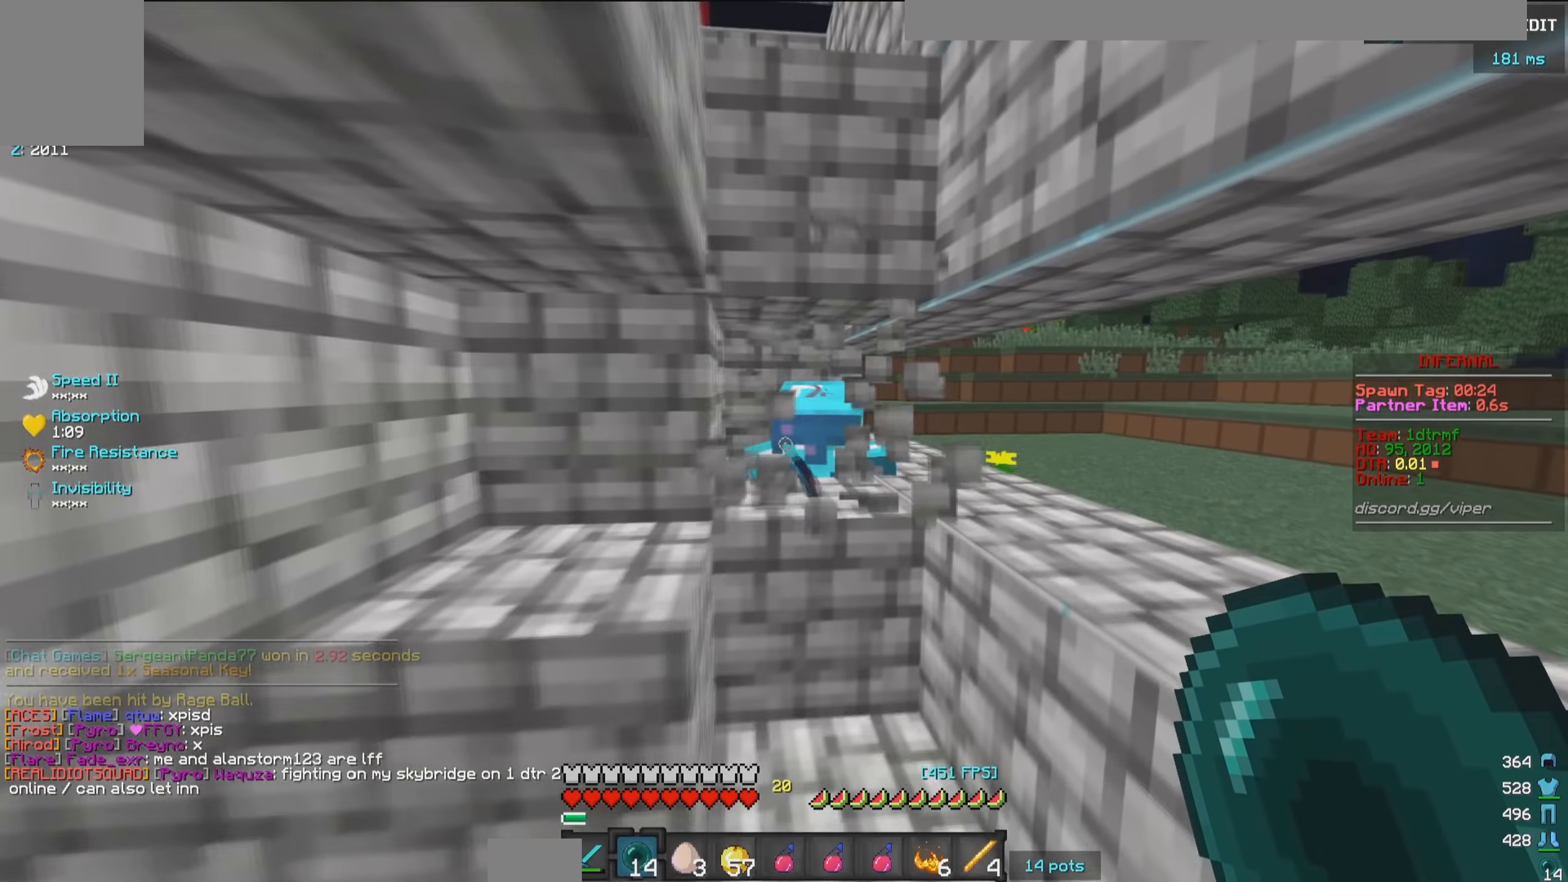
{"keys": ["w"], "mouse": ["left"], "events": [[183, "d", "up"], [200, "mouse_right", "down"], [333, "mouse_right", "up"], [416, "mouse_left", "down"]]}
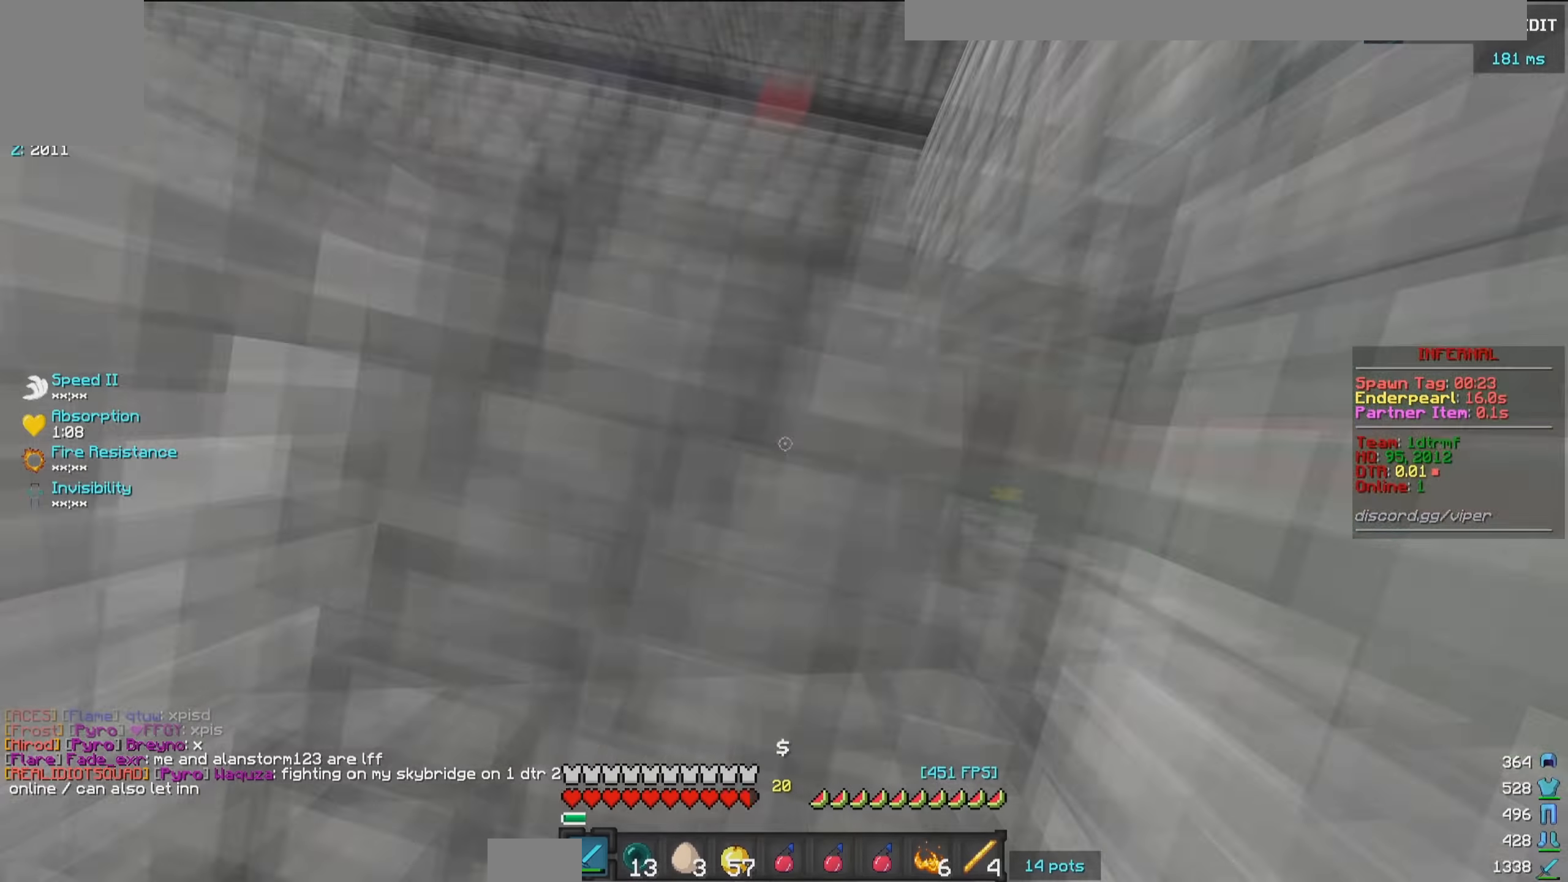
{"keys": ["a", "w"], "mouse": ["left"], "events": [[317, "w", "up"], [417, "w", "down"], [450, "a", "down"]]}
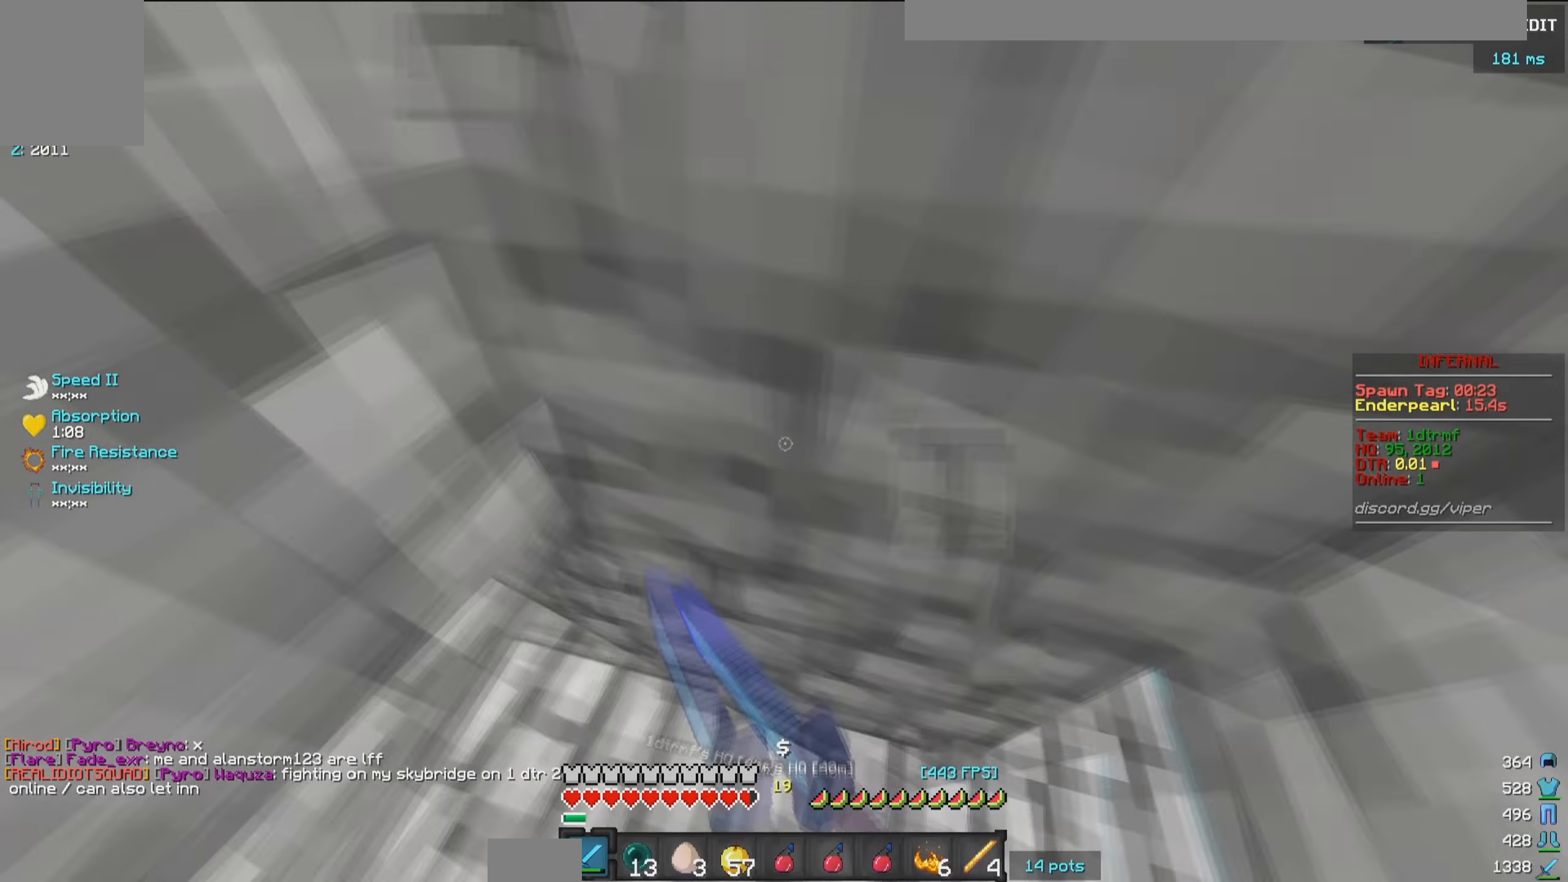
{"keys": ["d"], "mouse": ["left"], "events": [[167, "a", "up"], [250, "w", "up"], [334, "d", "down"]]}
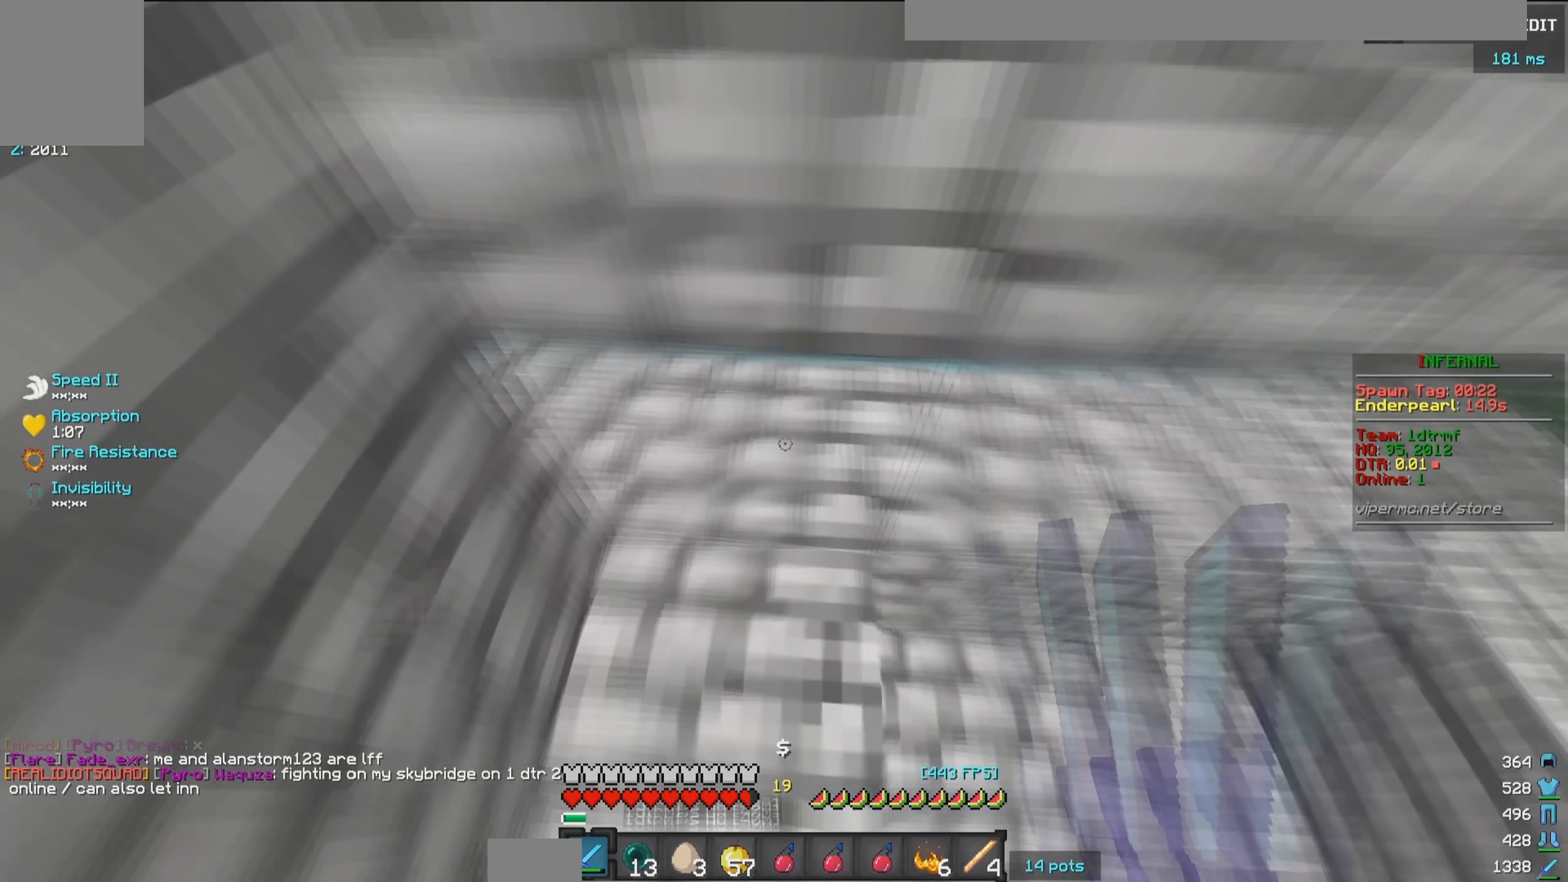
{"keys": ["w"], "mouse": [], "events": [[50, "s", "down"], [167, "mouse_left", "up"], [267, "s", "up"], [317, "d", "up"], [450, "w", "down"]]}
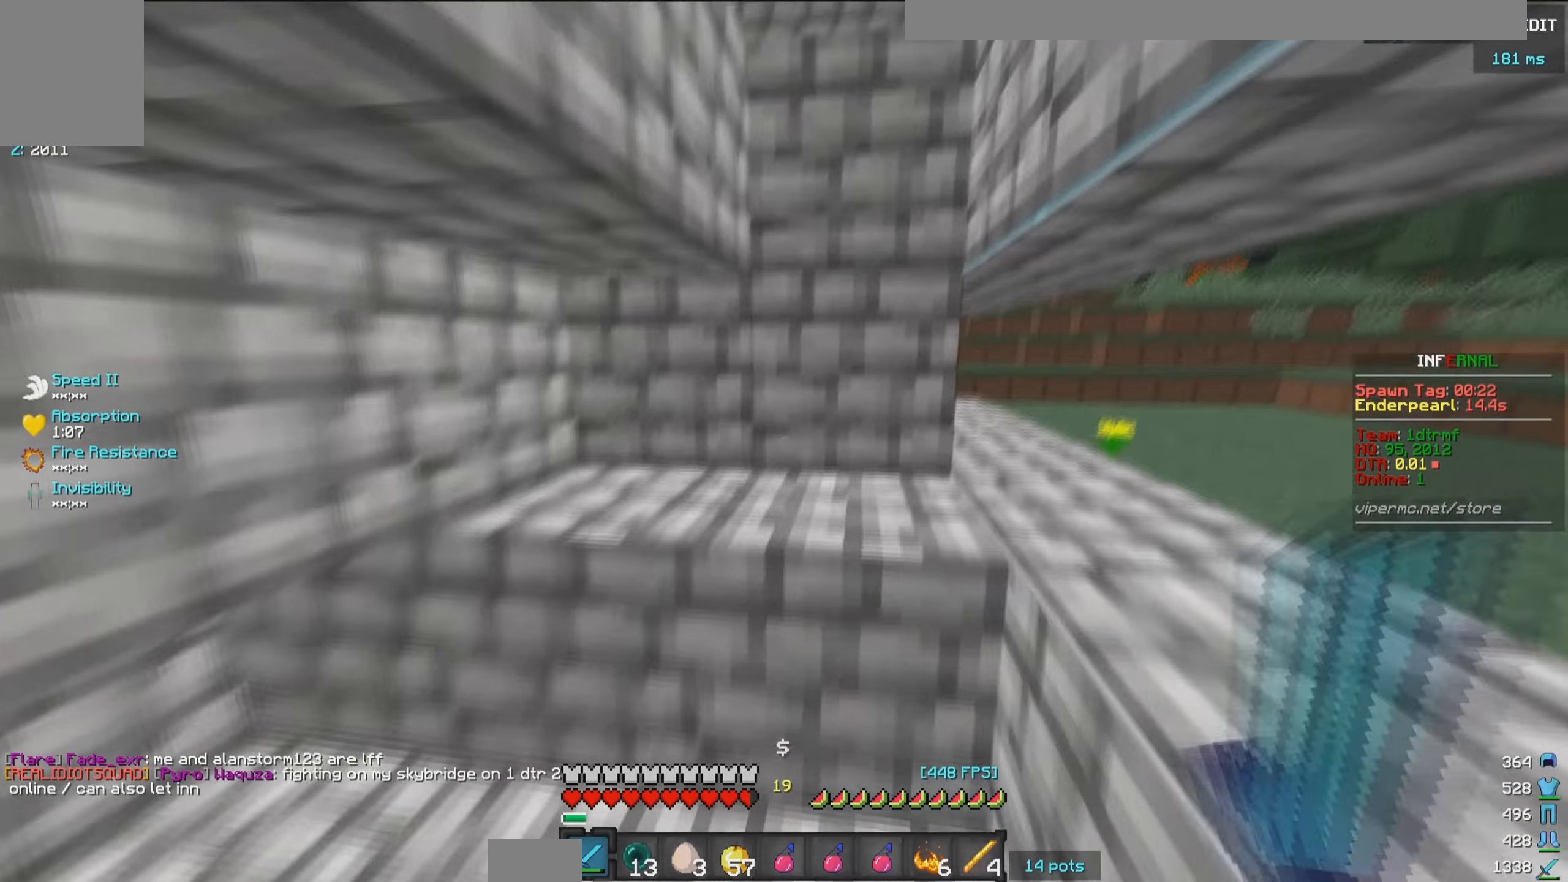
{"keys": [], "mouse": ["left"], "events": [[184, "d", "down"], [250, "mouse_left", "down"], [417, "d", "up"], [417, "w", "up"]]}
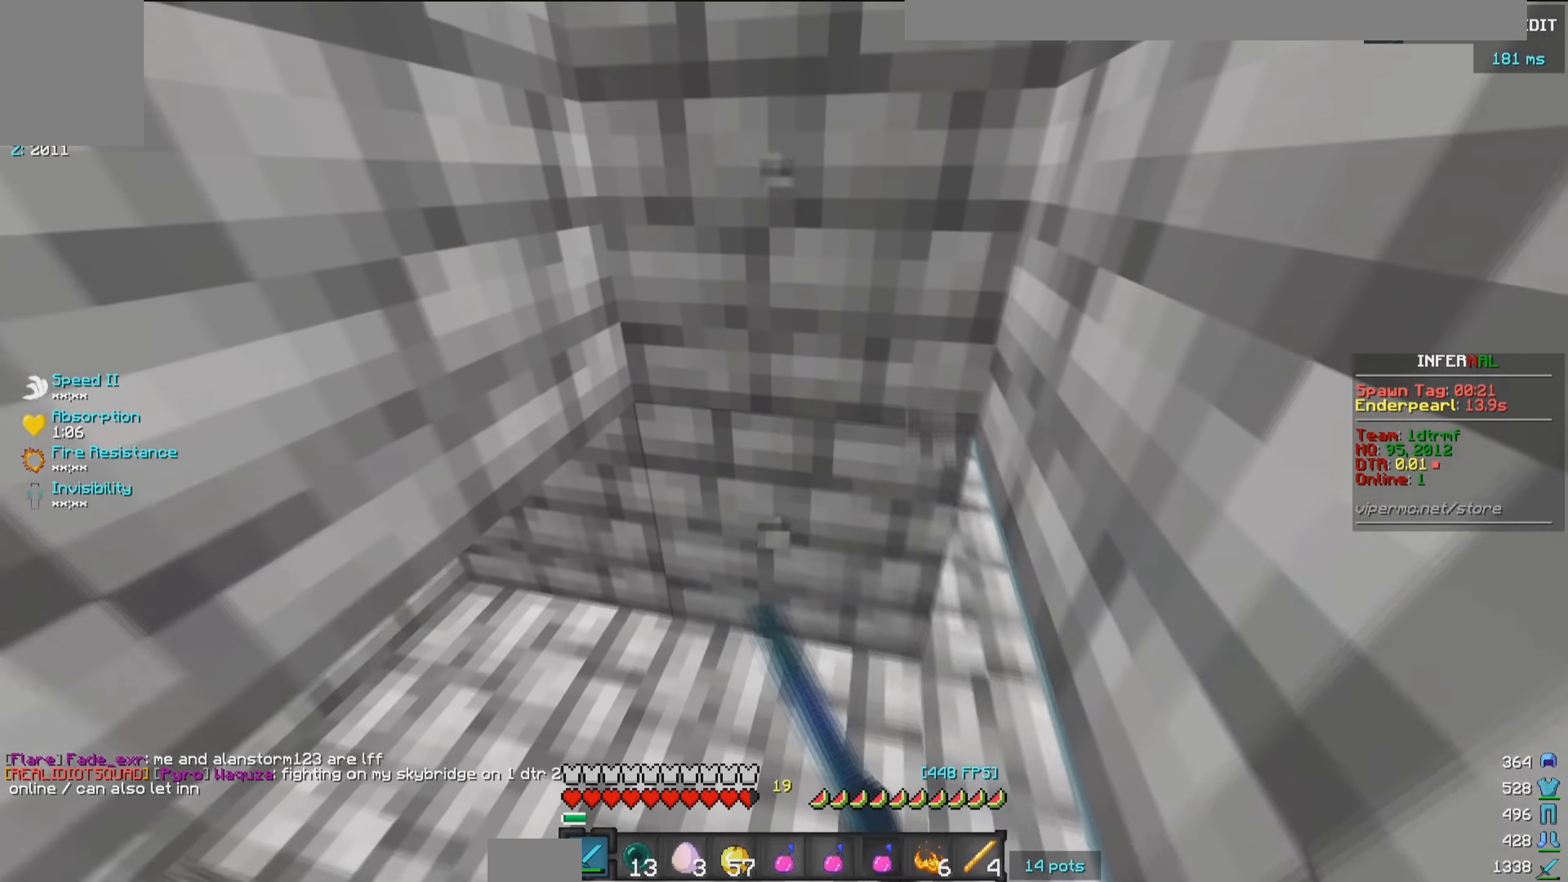
{"keys": ["a", "s"], "mouse": [], "events": [[184, "mouse_left", "up"], [200, "s", "down"], [484, "a", "down"]]}
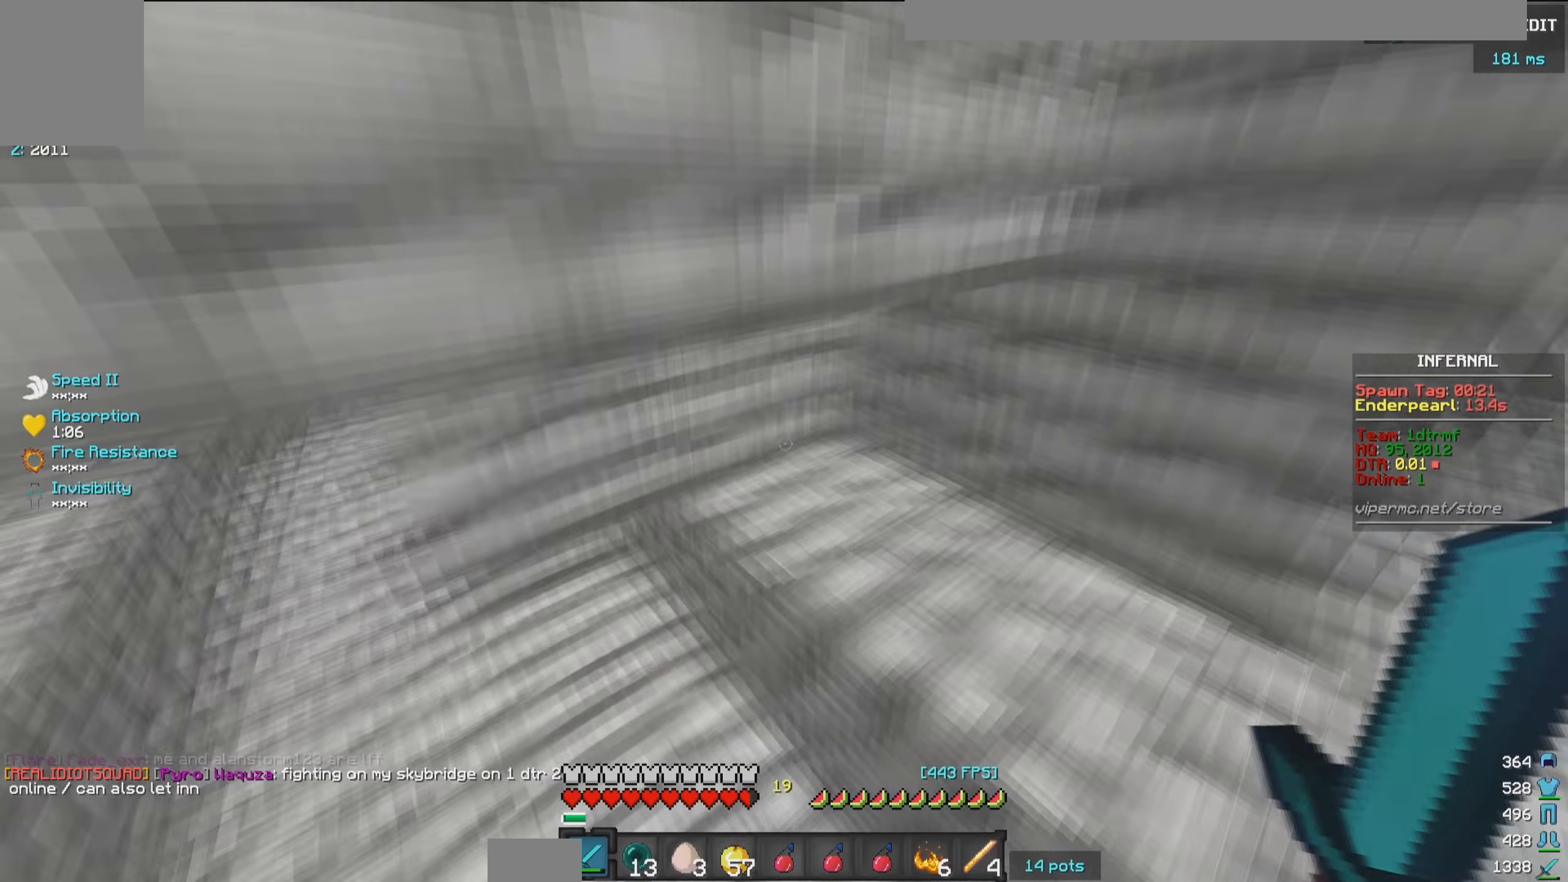
{"keys": ["a", "w"], "mouse": [], "events": [[150, "s", "up"], [317, "w", "down"]]}
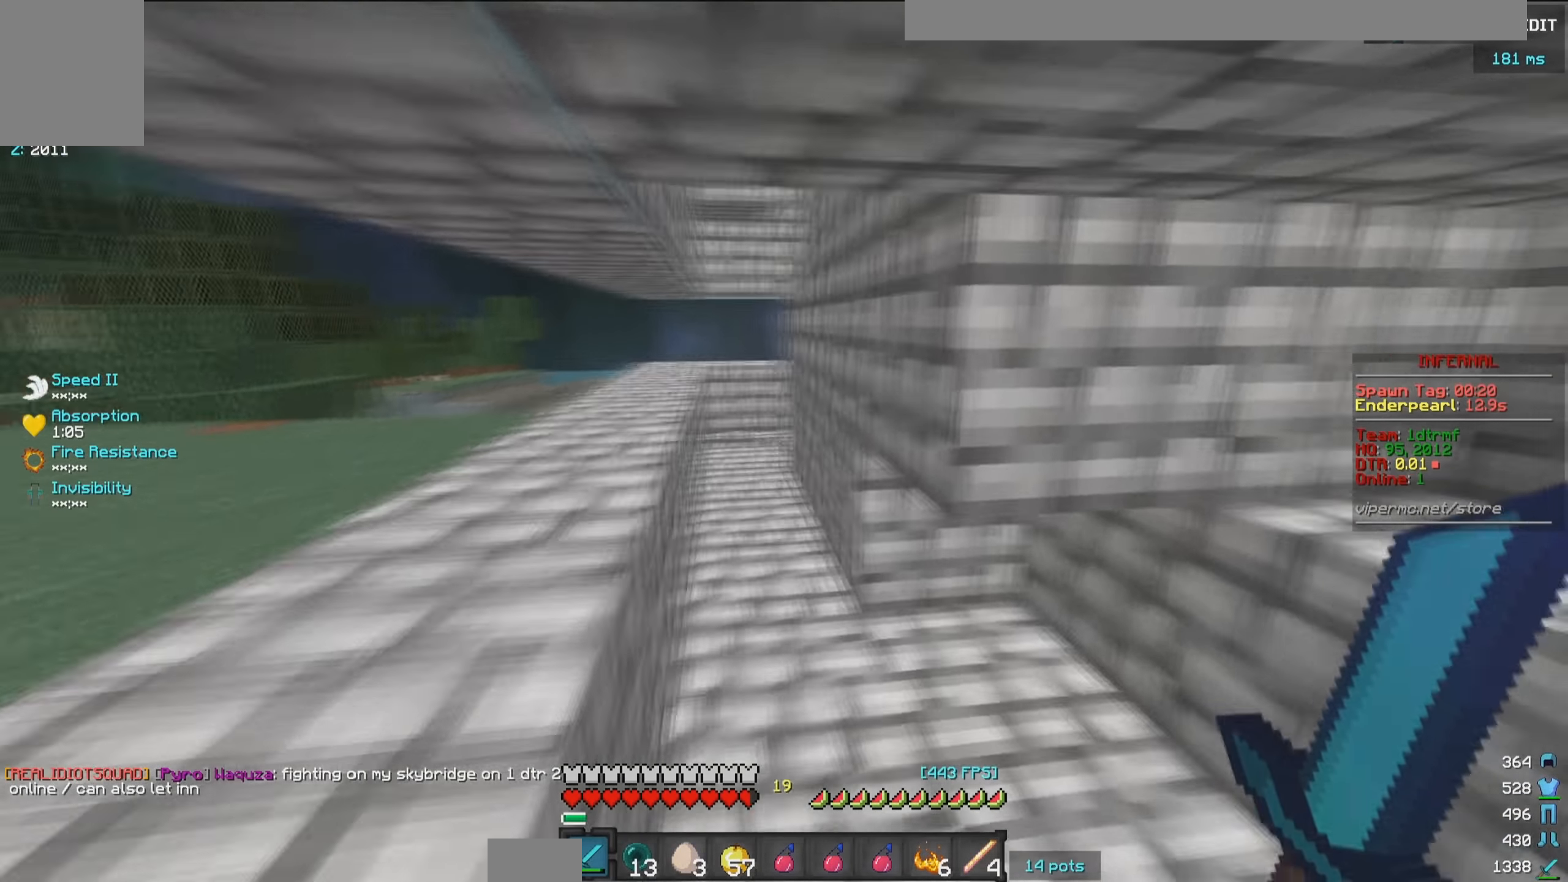
{"keys": ["a", "w"], "mouse": ["left"], "events": [[184, "w", "up"], [200, "a", "up"], [367, "w", "down"], [384, "mouse_left", "down"], [450, "a", "down"]]}
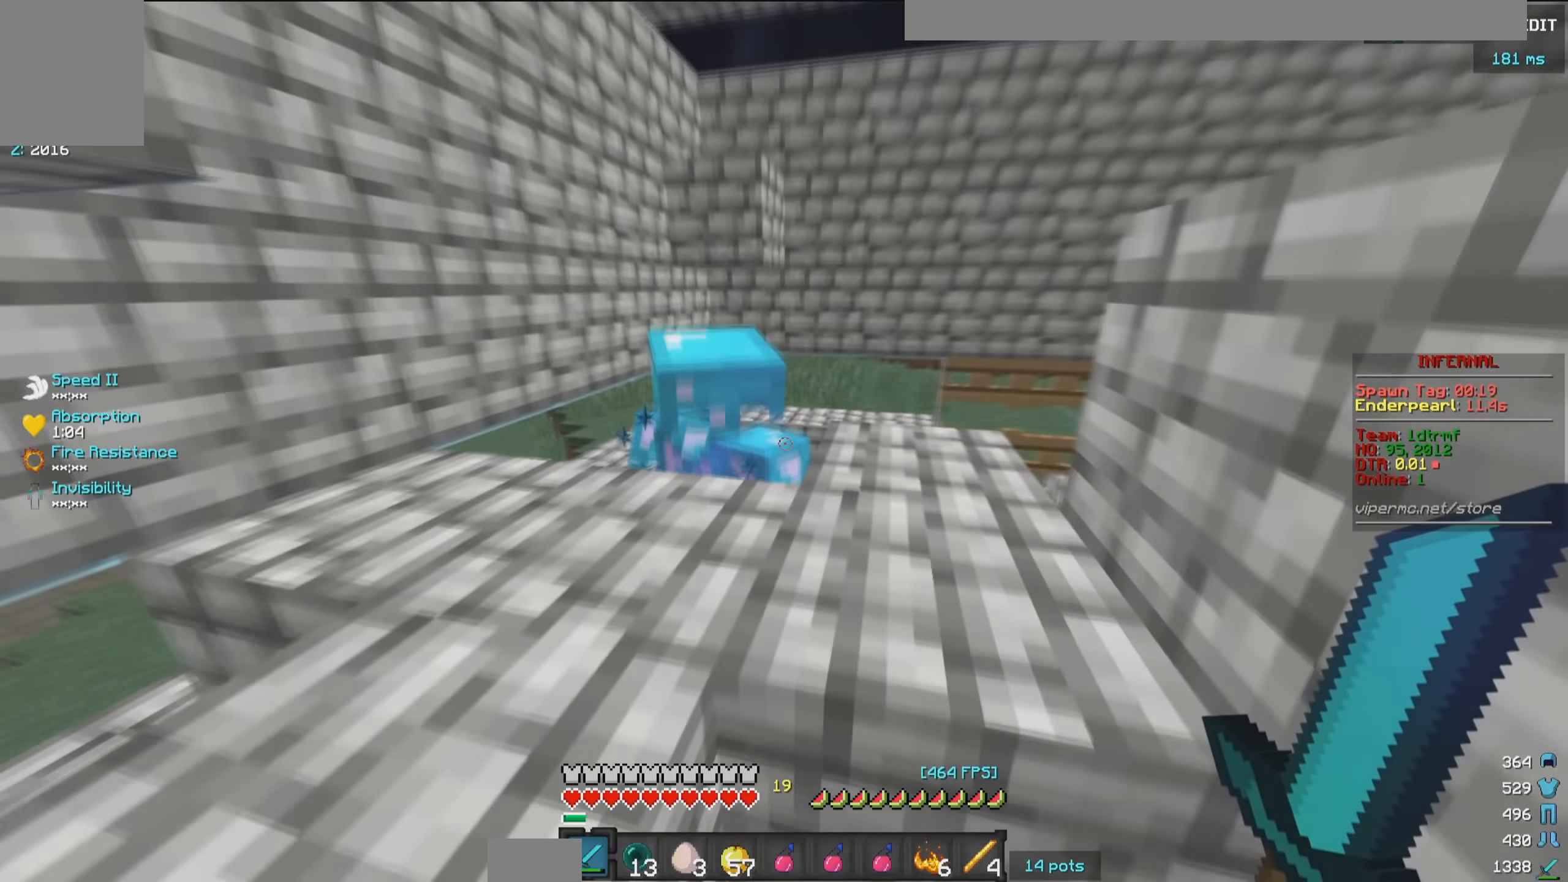
{"keys": ["w"], "mouse": ["left"], "events": [[200, "a", "up"]]}
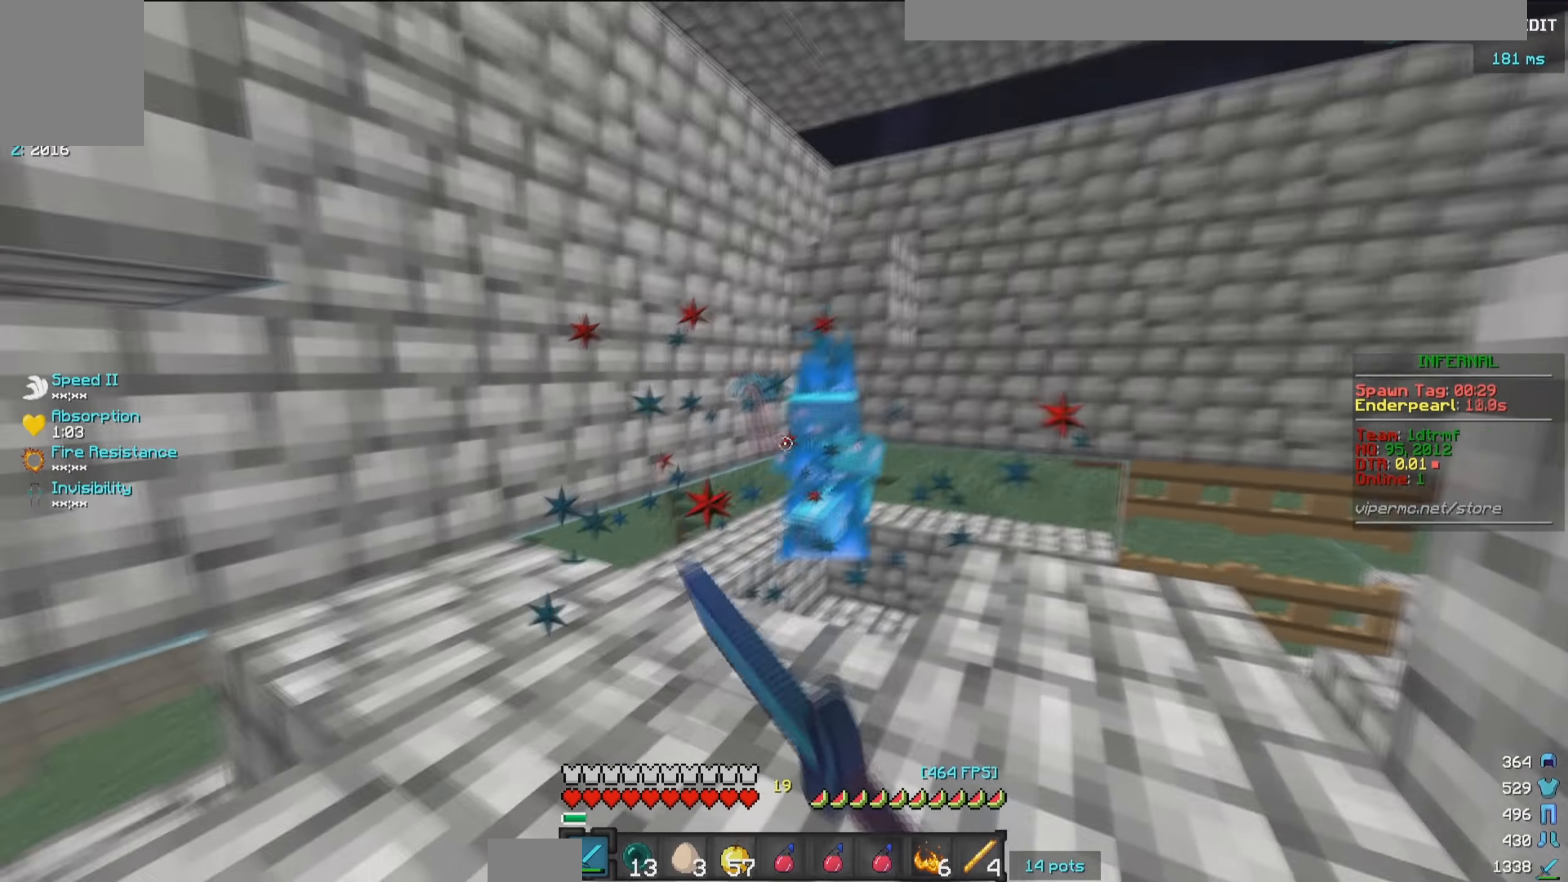
{"keys": ["w"], "mouse": ["left"], "events": []}
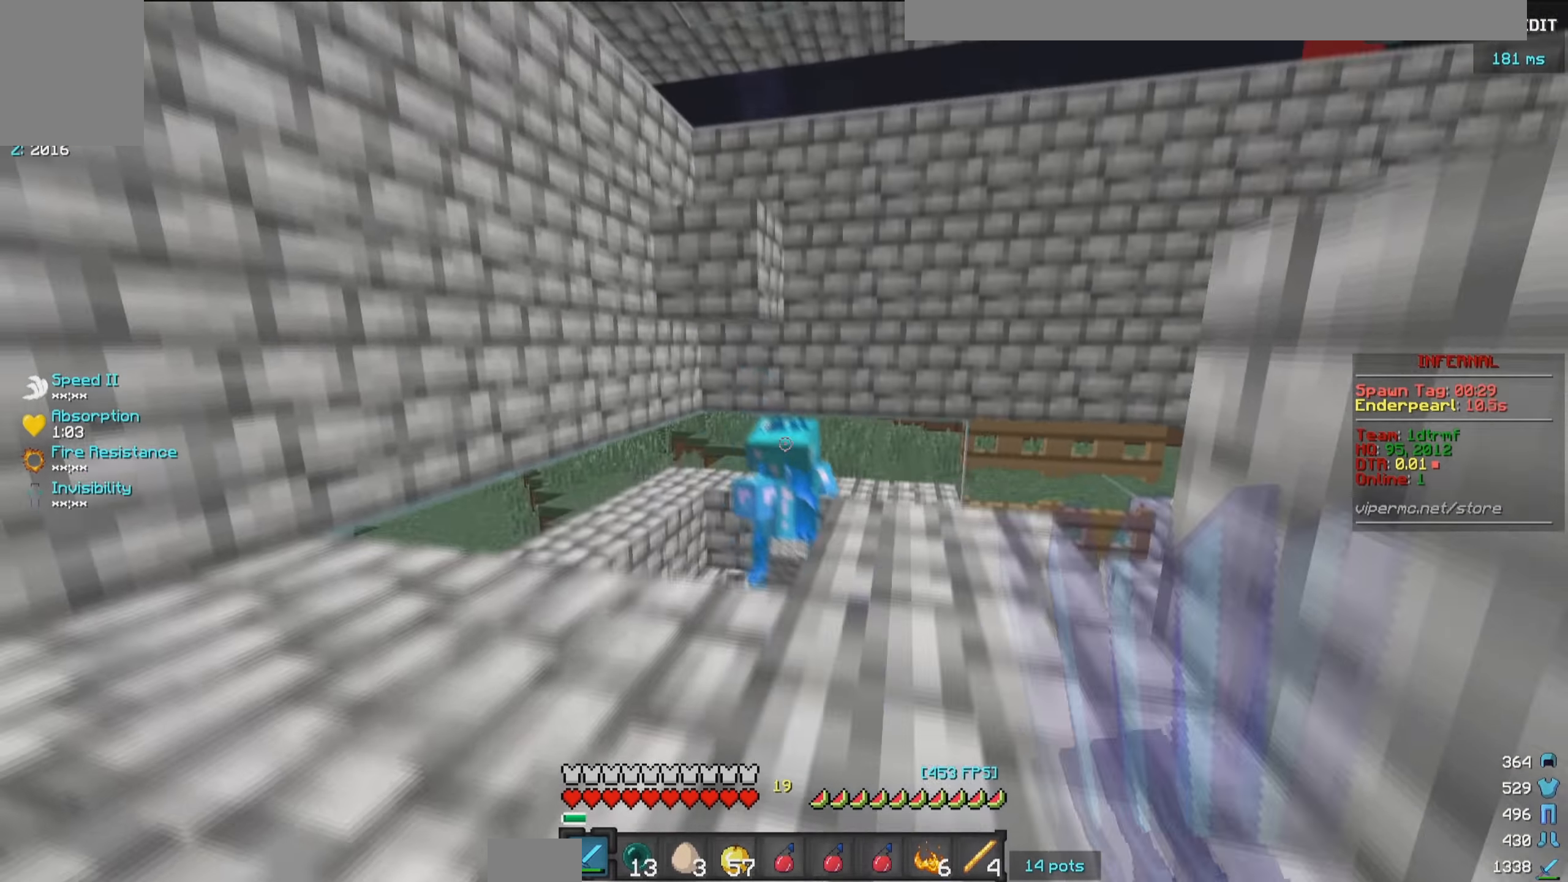
{"keys": ["w"], "mouse": ["left"], "events": []}
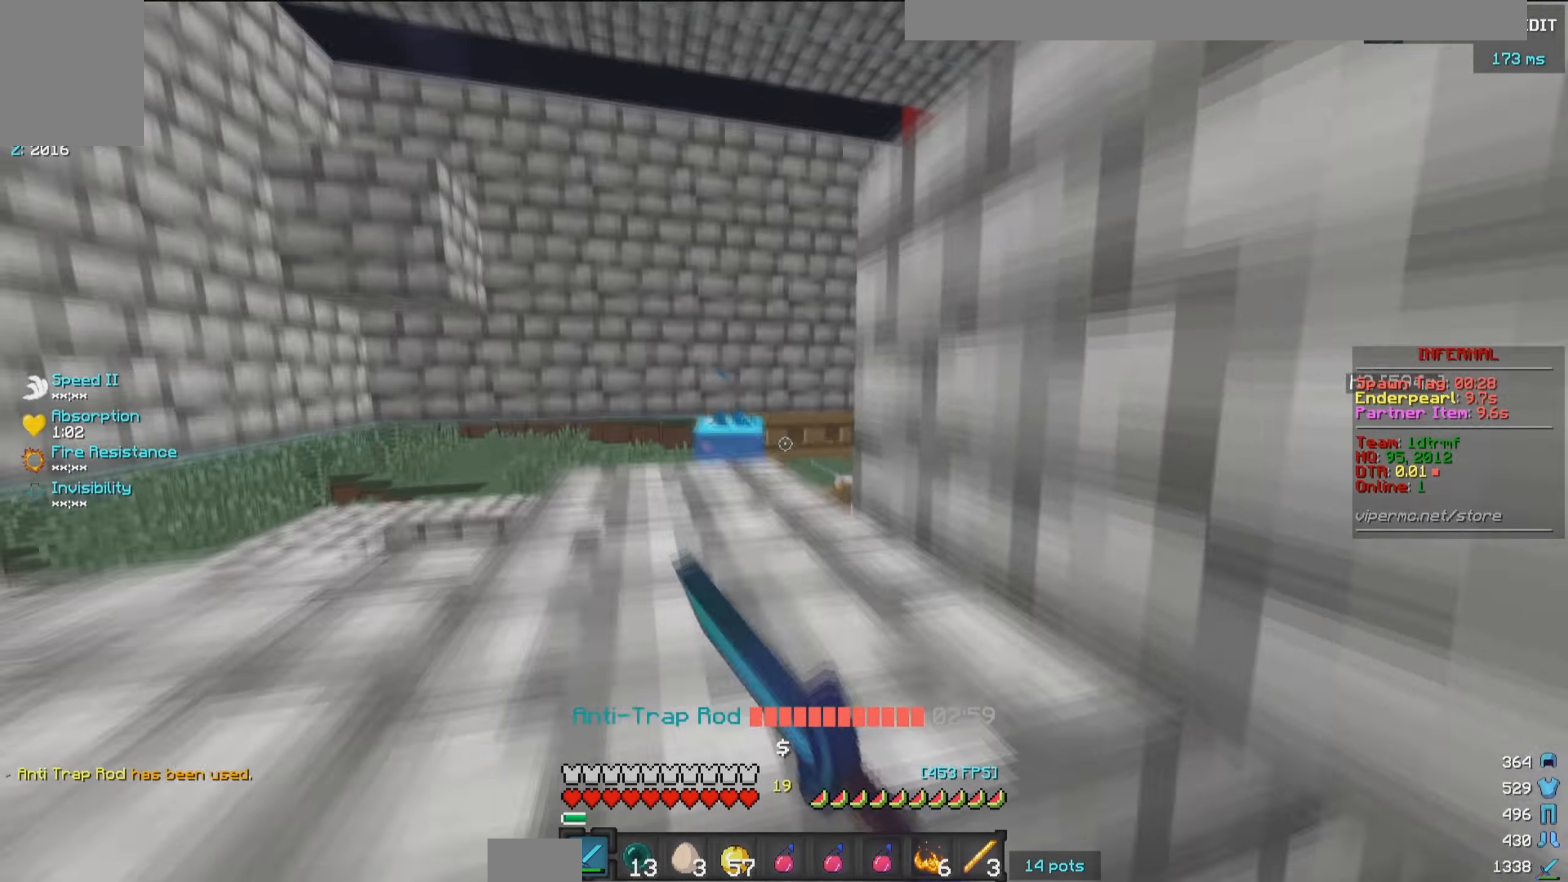
{"keys": ["a", "w"], "mouse": ["left"], "events": [[267, "a", "down"]]}
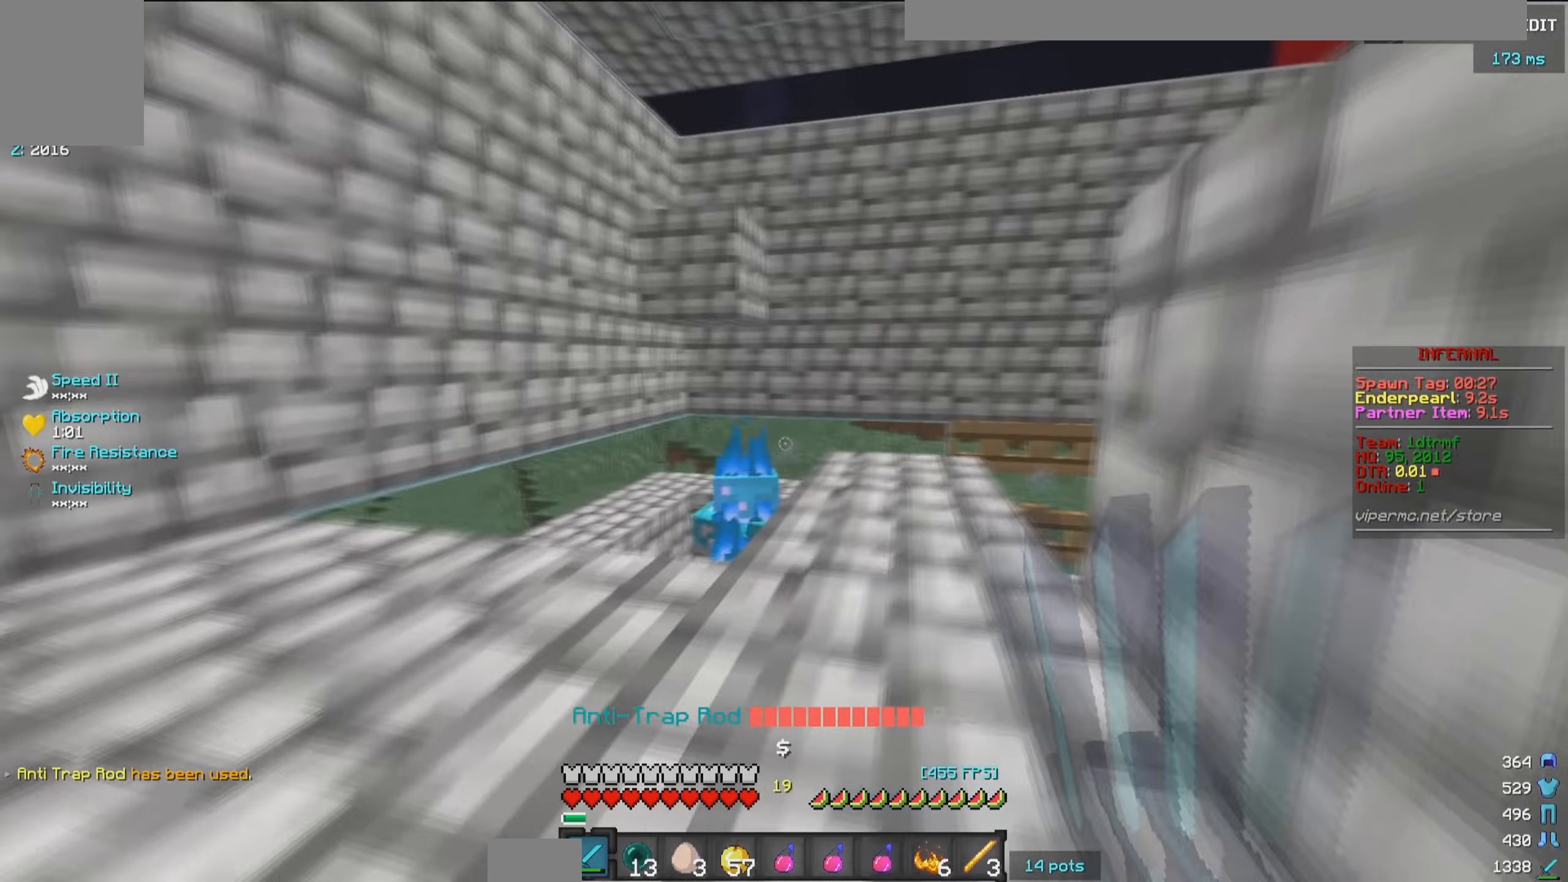
{"keys": ["w"], "mouse": ["left"], "events": [[200, "a", "up"]]}
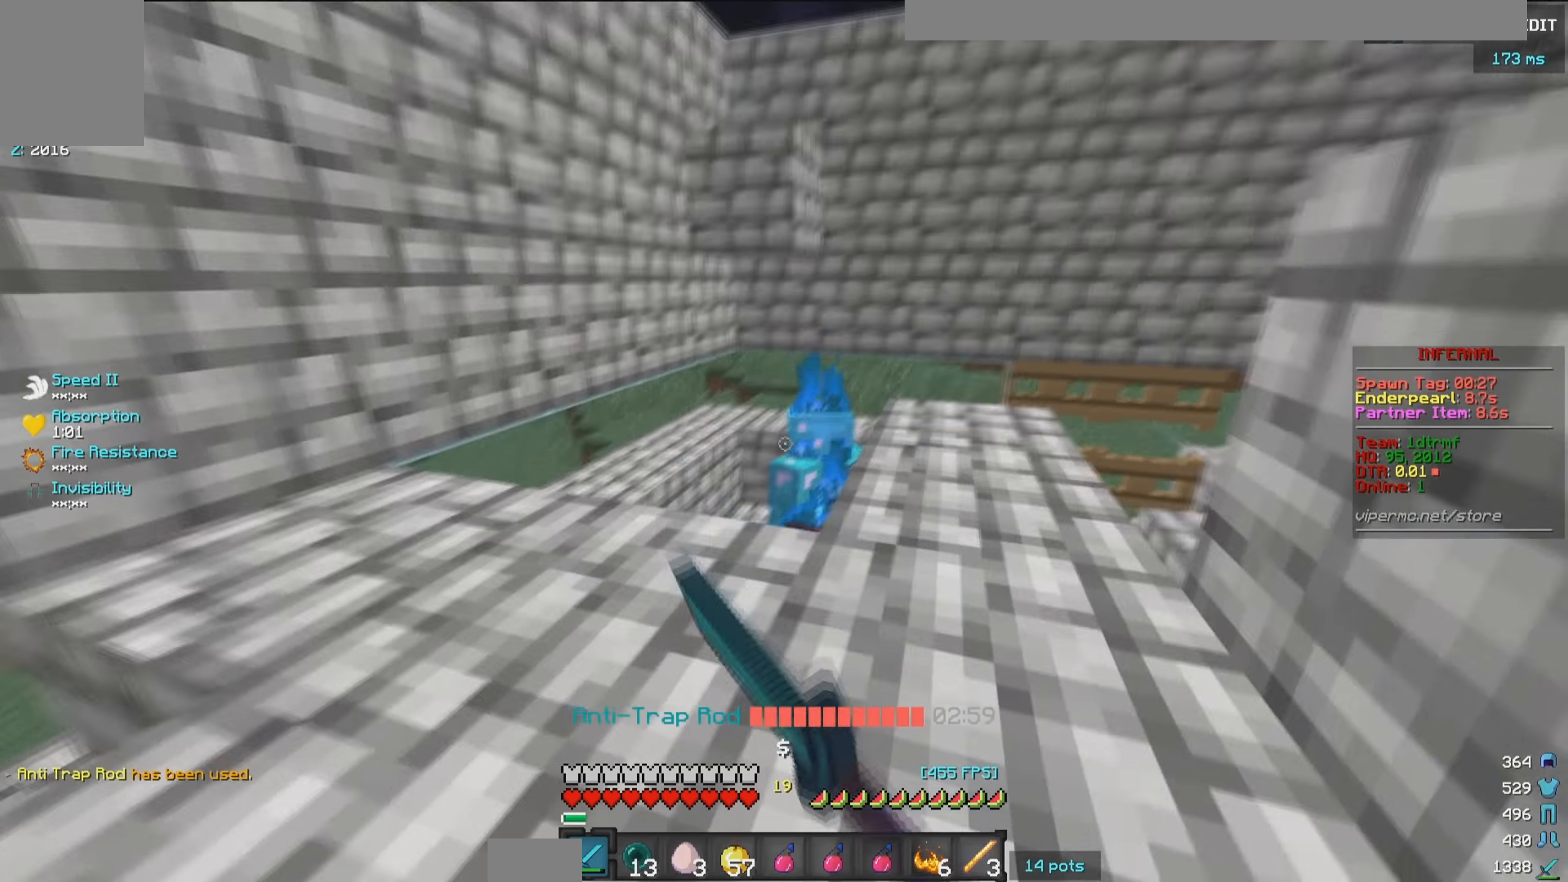
{"keys": ["w"], "mouse": ["left"], "events": []}
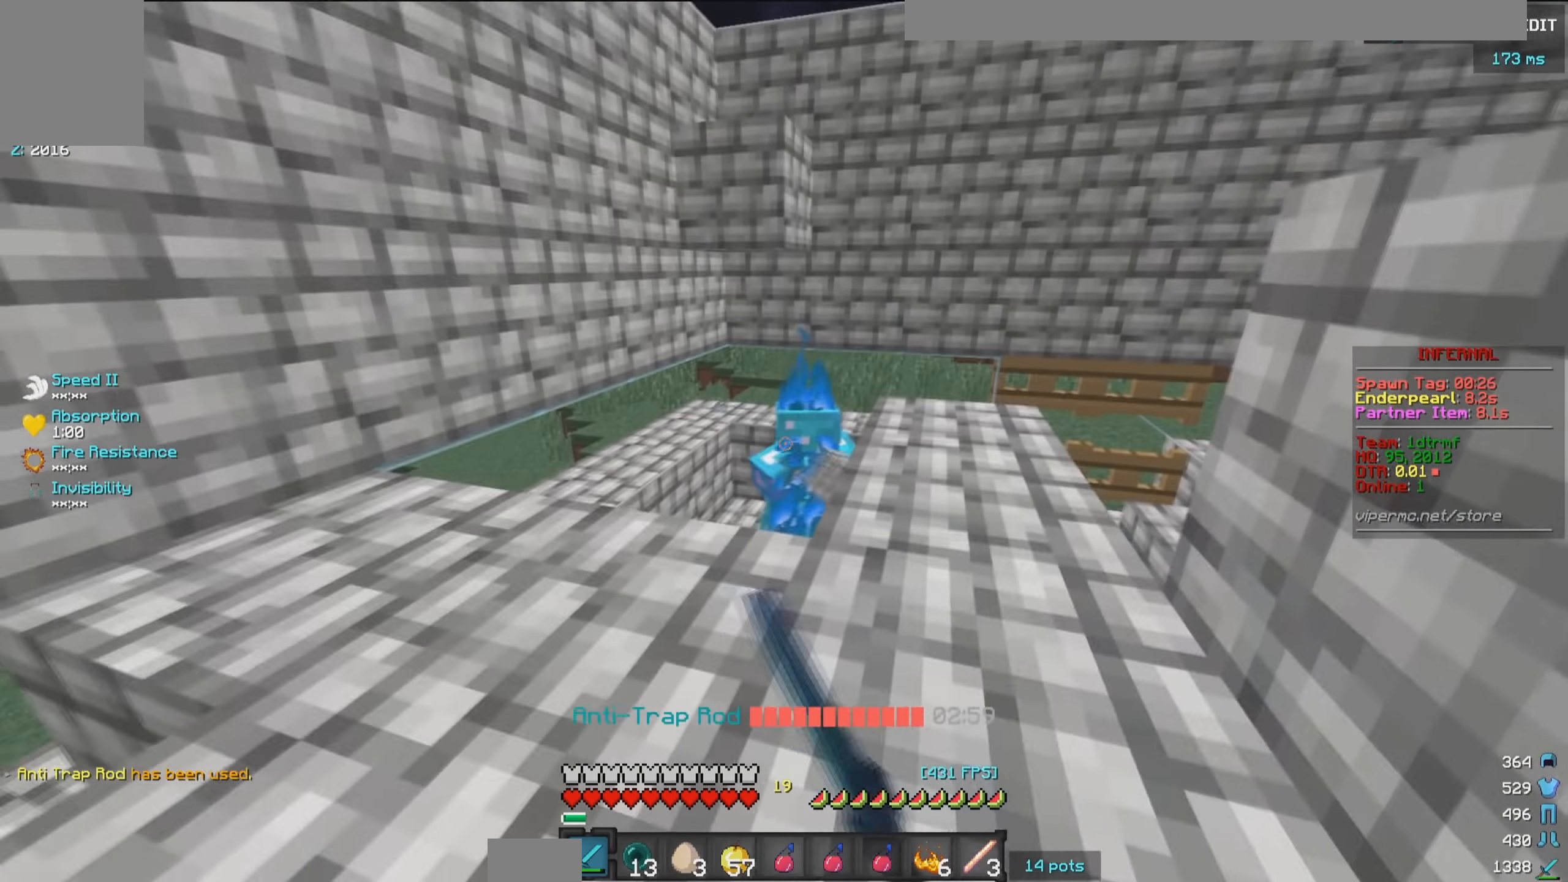
{"keys": ["w"], "mouse": ["left"], "events": []}
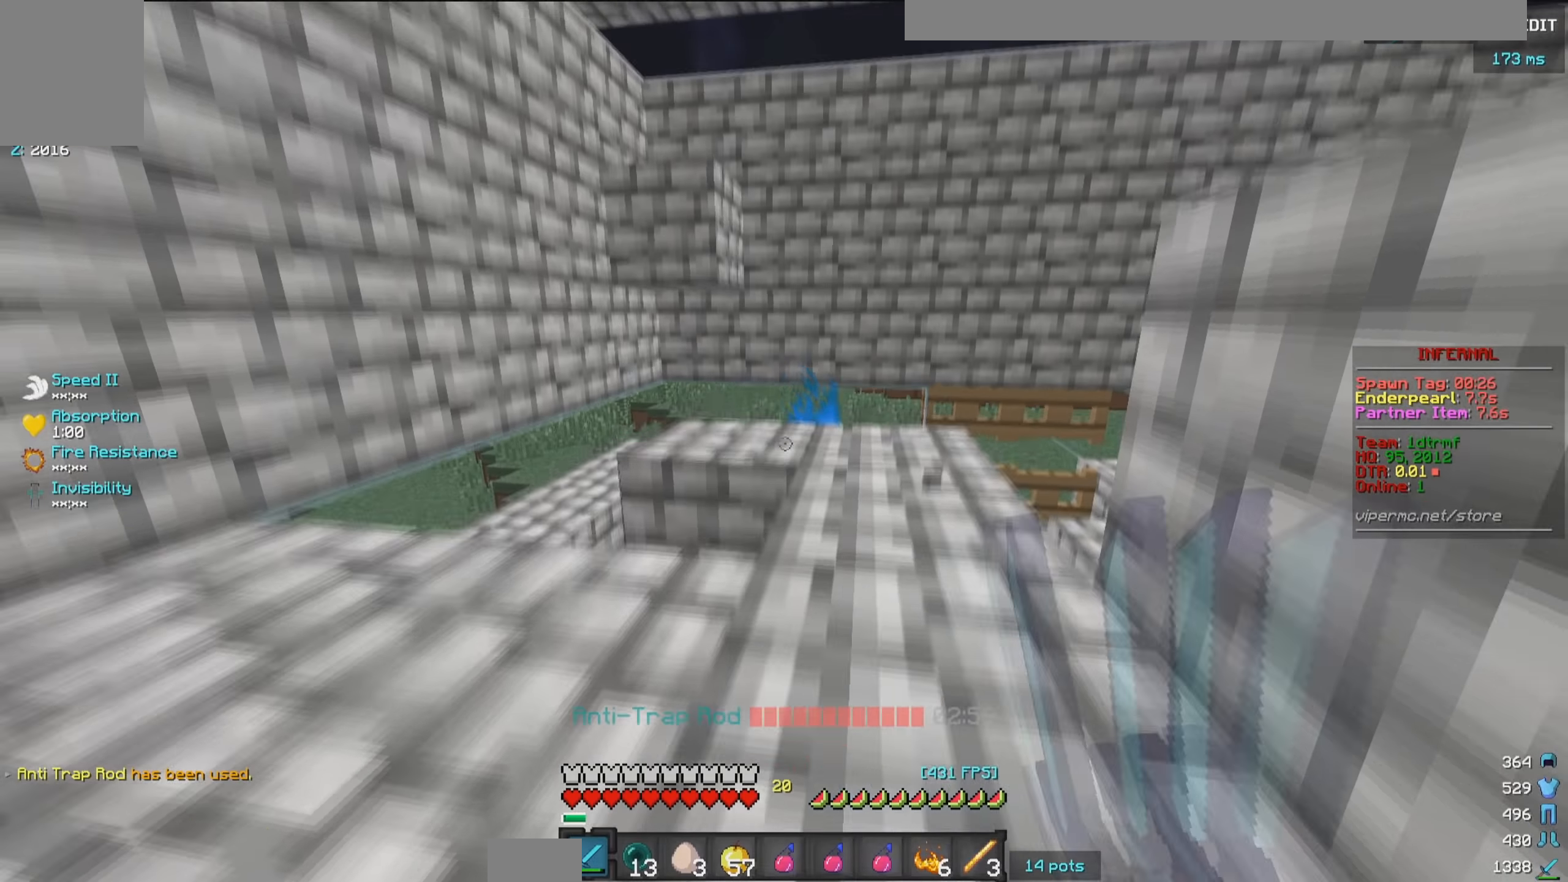
{"keys": ["w"], "mouse": ["left"], "events": []}